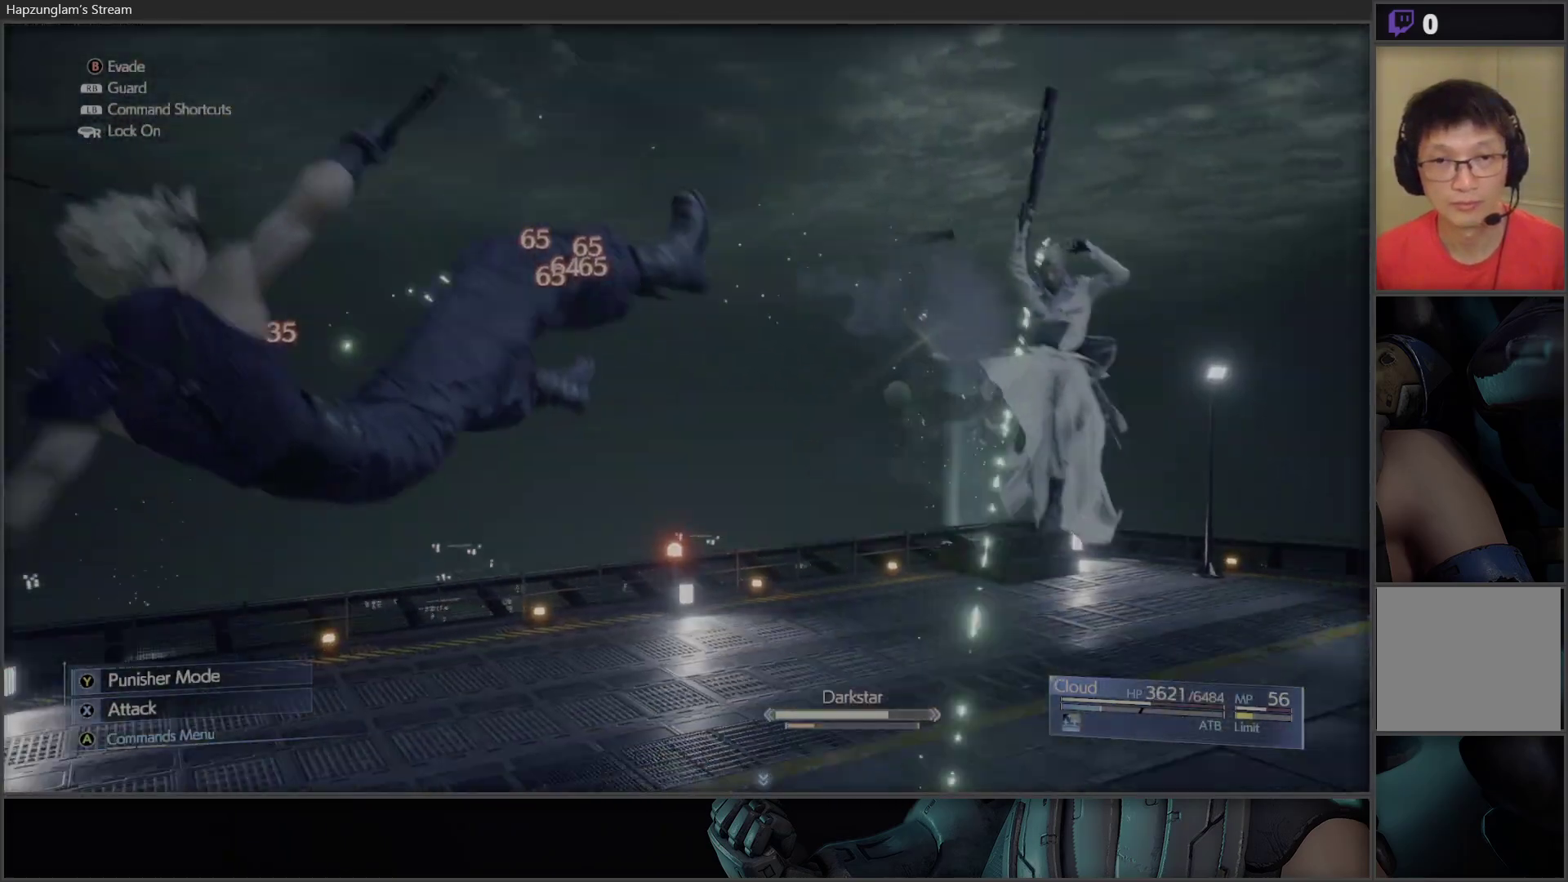
Gameplay with a controller (Xbox layout); each line is a JSON object with the inputs held at the frame after it. "events" lists button and stick changes between this image and that frame as [ms after this image, input, new state], when the widget could be followed in between.
{"buttons": [], "left_stick": "right", "right_stick": "center", "events": [[433, "left_stick", "right"]]}
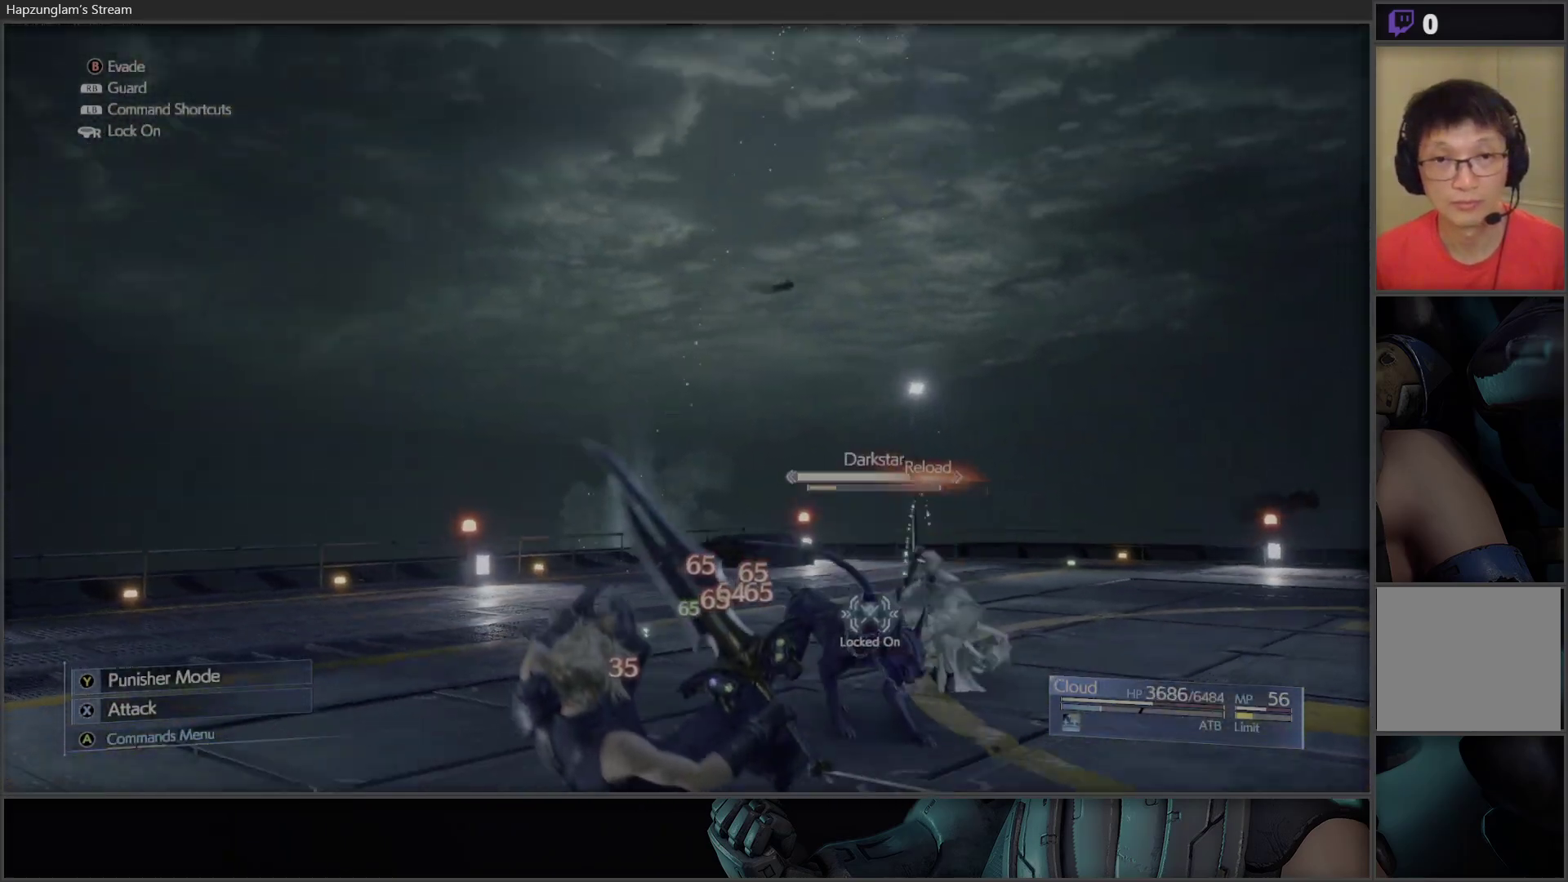
{"buttons": [], "left_stick": "right", "right_stick": "center", "events": [[133, "B", "down"], [200, "B", "up"], [283, "B", "down"], [333, "B", "up"], [417, "B", "down"], [467, "B", "up"]]}
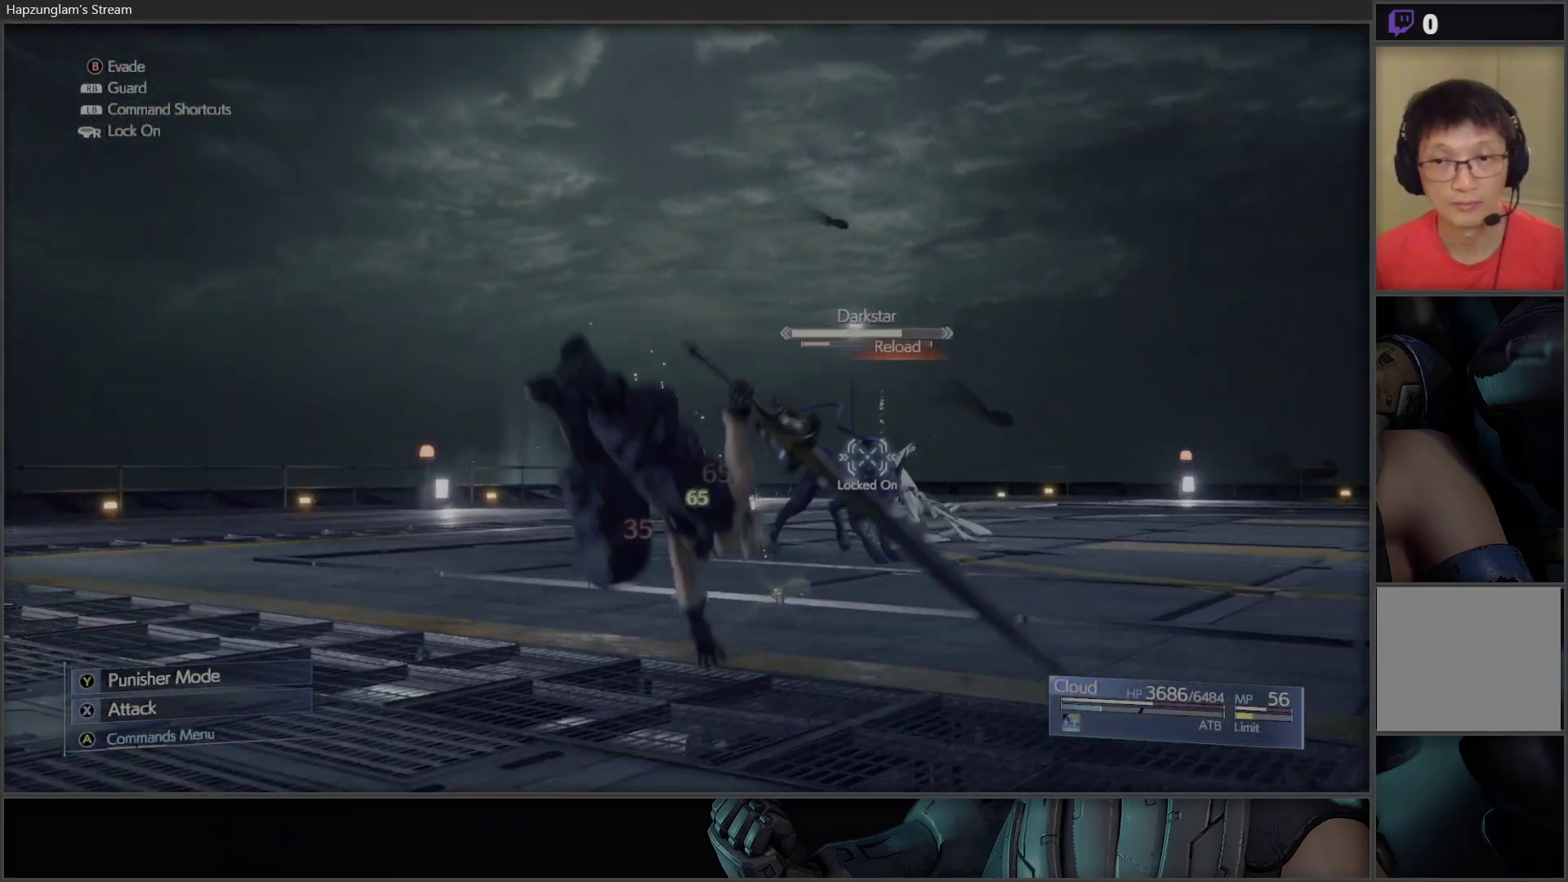
{"buttons": [], "left_stick": "right", "right_stick": "center", "events": []}
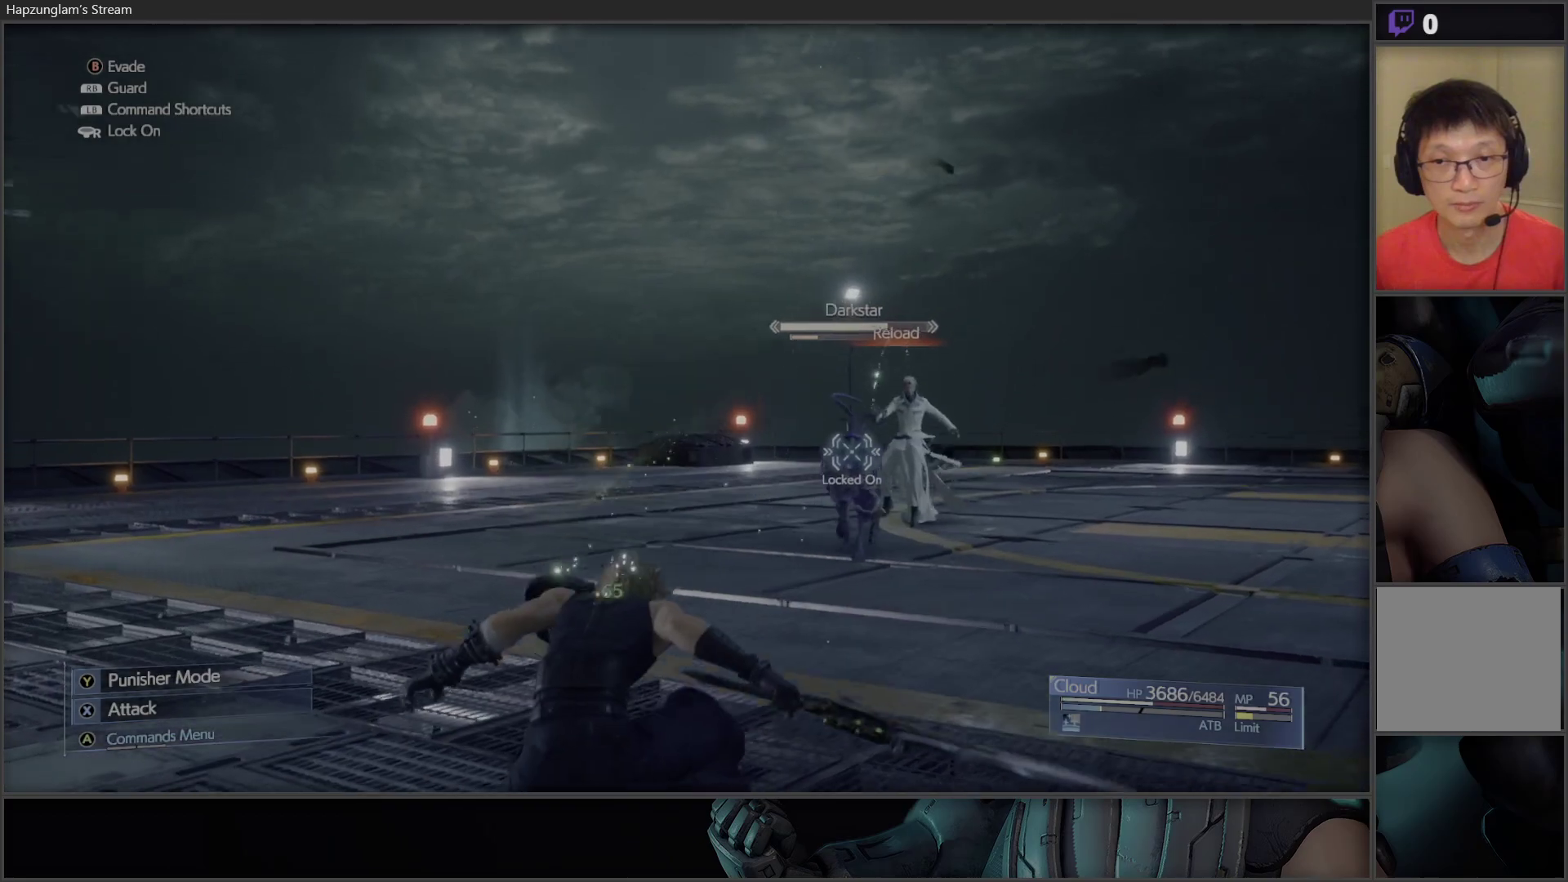
{"buttons": [], "left_stick": "up", "right_stick": "center", "events": [[350, "left_stick", "up"]]}
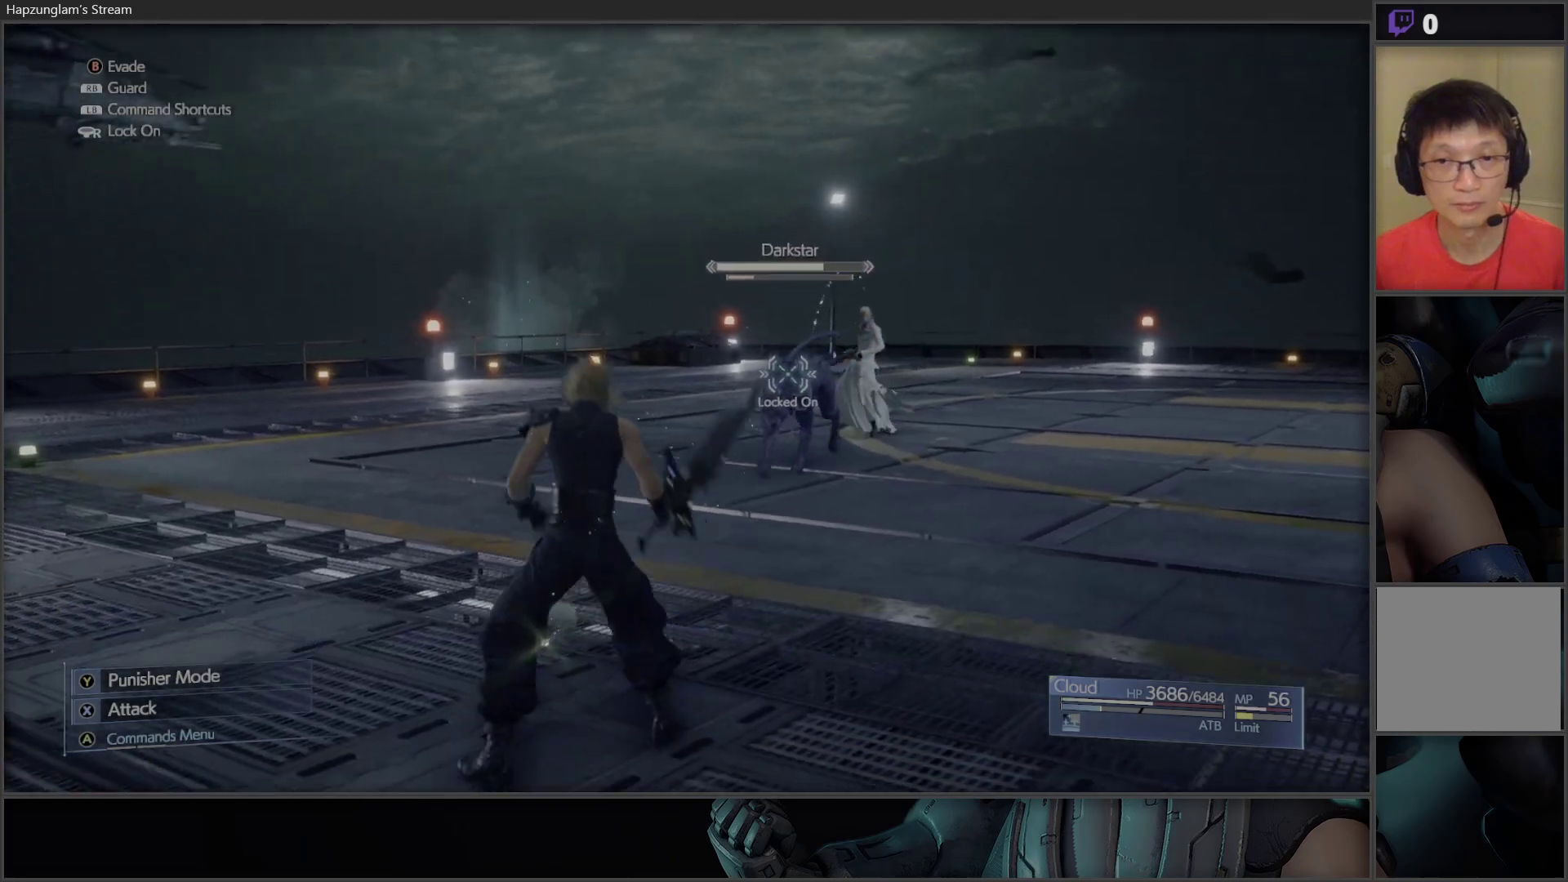
{"buttons": ["X"], "left_stick": "center", "right_stick": "center", "events": [[100, "X", "down"], [250, "X", "up"], [300, "X", "down"], [350, "left_stick", "center"], [433, "X", "up"], [467, "X", "down"]]}
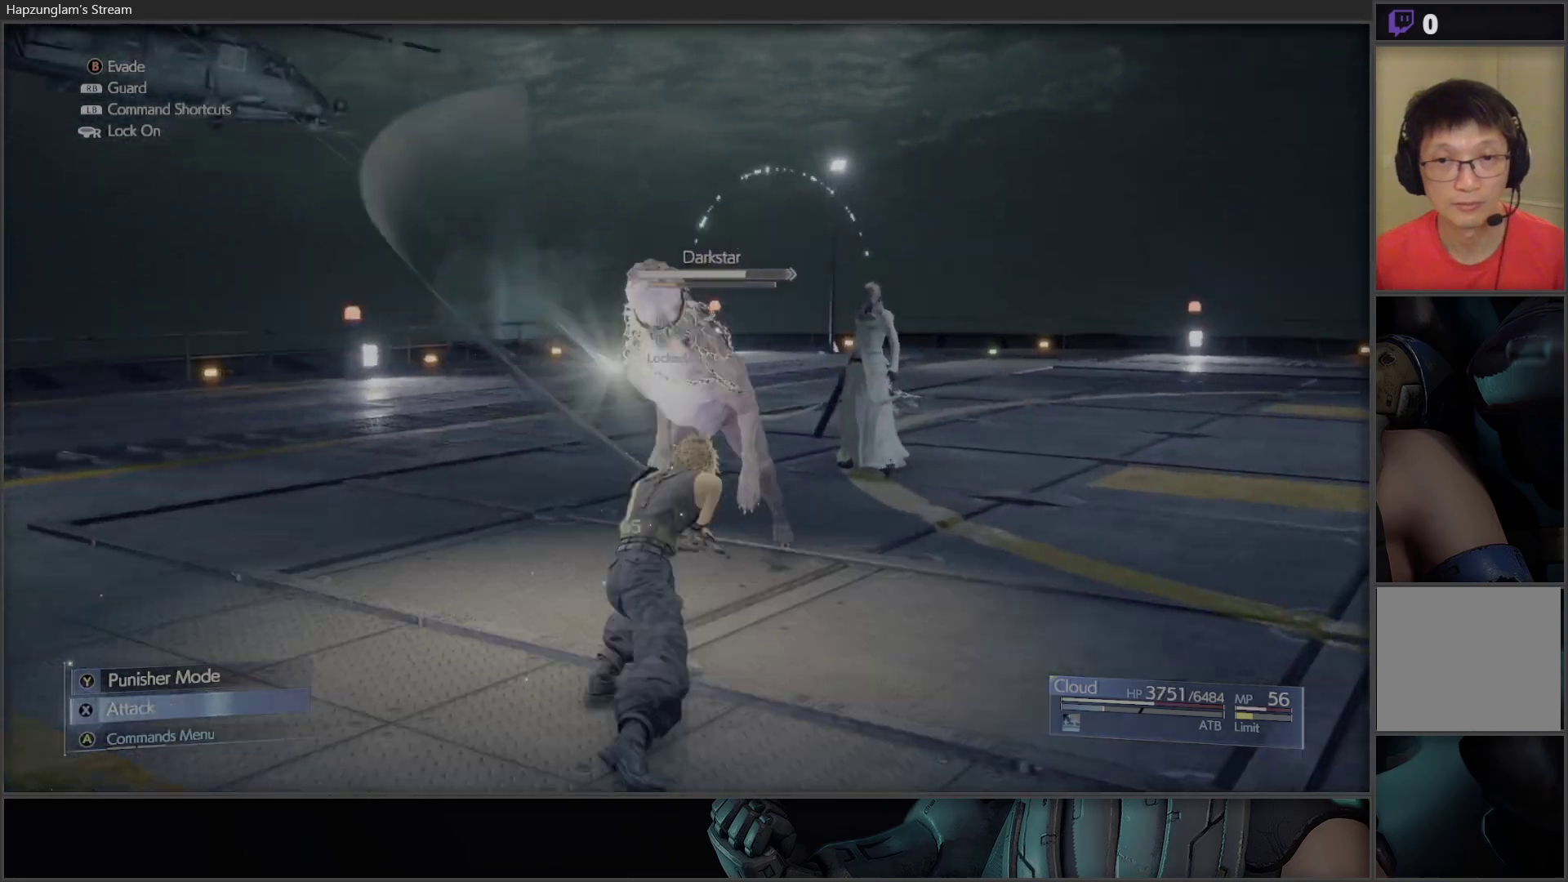
{"buttons": ["B"], "left_stick": "down-right", "right_stick": "center", "events": [[100, "X", "up"], [133, "X", "down"], [250, "X", "up"], [350, "left_stick", "down-right"], [400, "B", "down"]]}
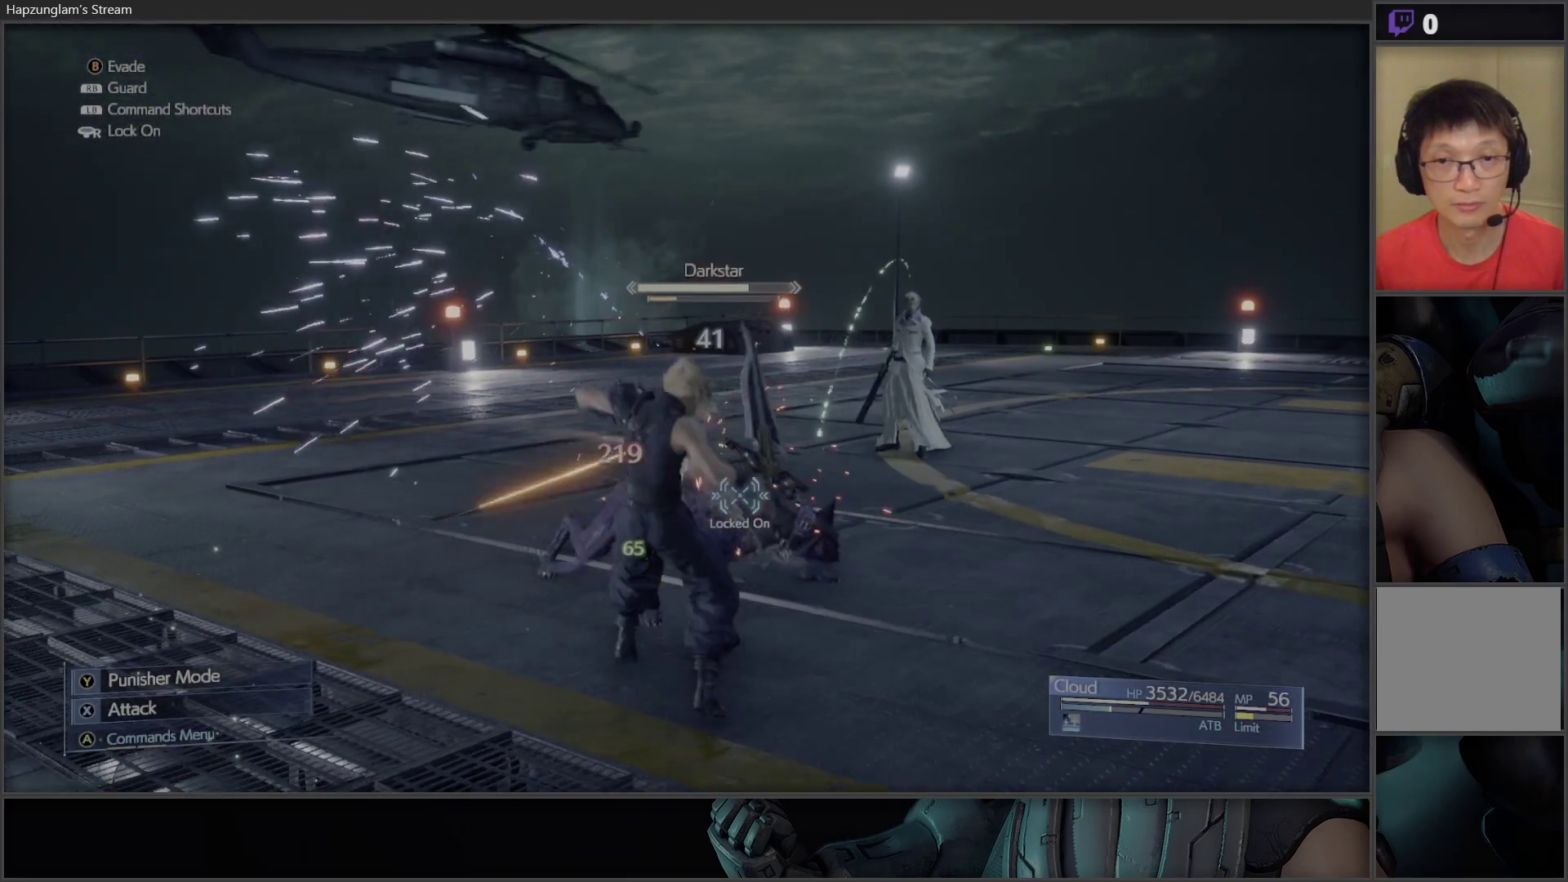
{"buttons": ["R1"], "left_stick": "right", "right_stick": "center", "events": [[100, "B", "up"], [333, "left_stick", "right"], [383, "R1", "down"]]}
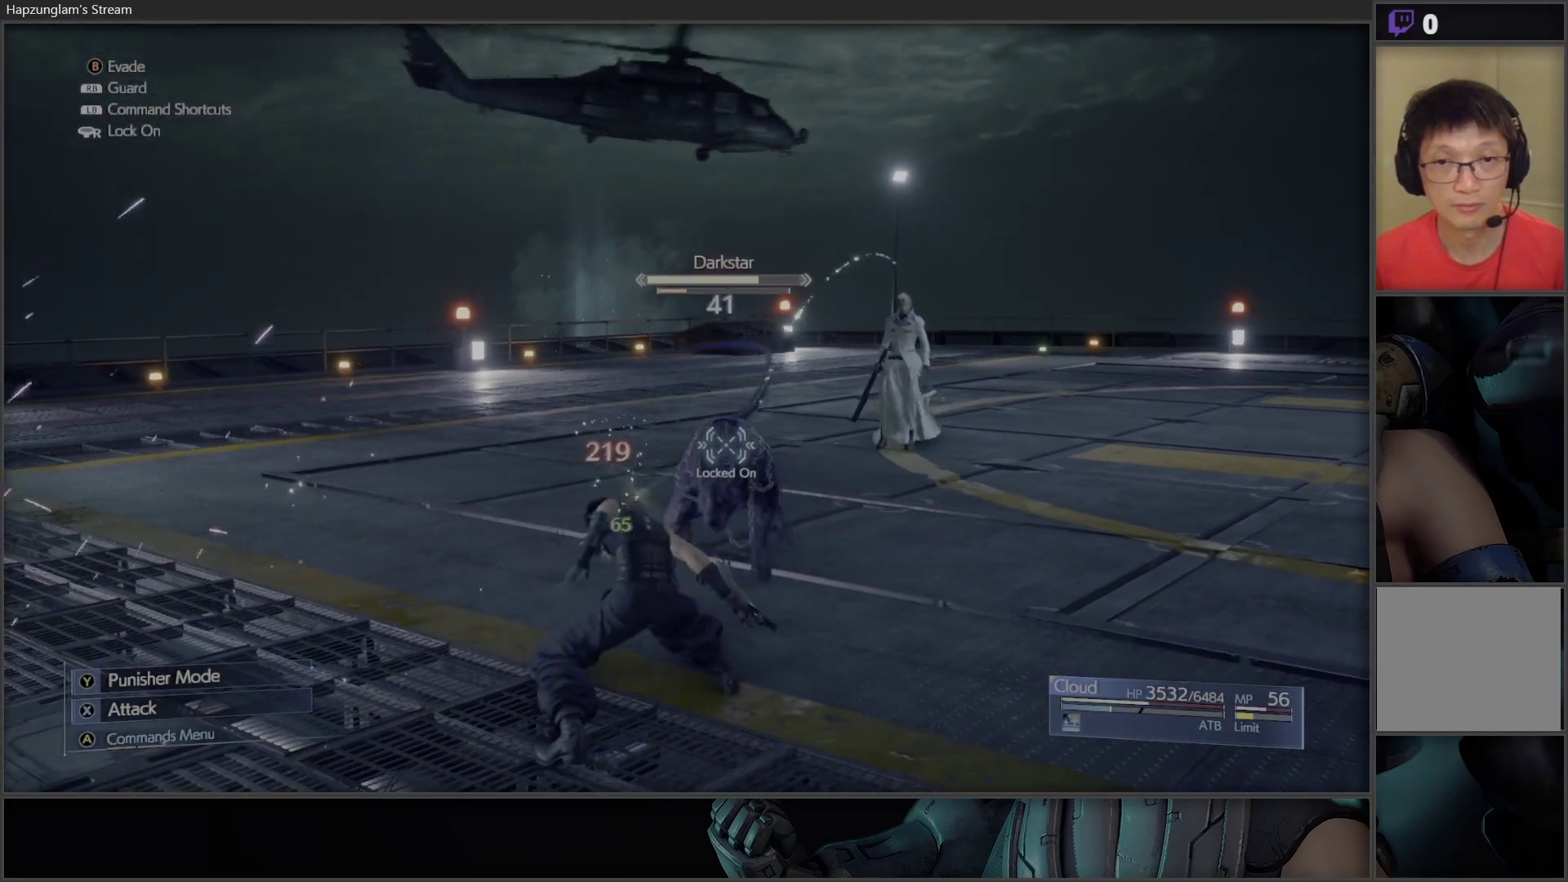
{"buttons": ["R1"], "left_stick": "down-right", "right_stick": "center", "events": [[250, "left_stick", "down-right"]]}
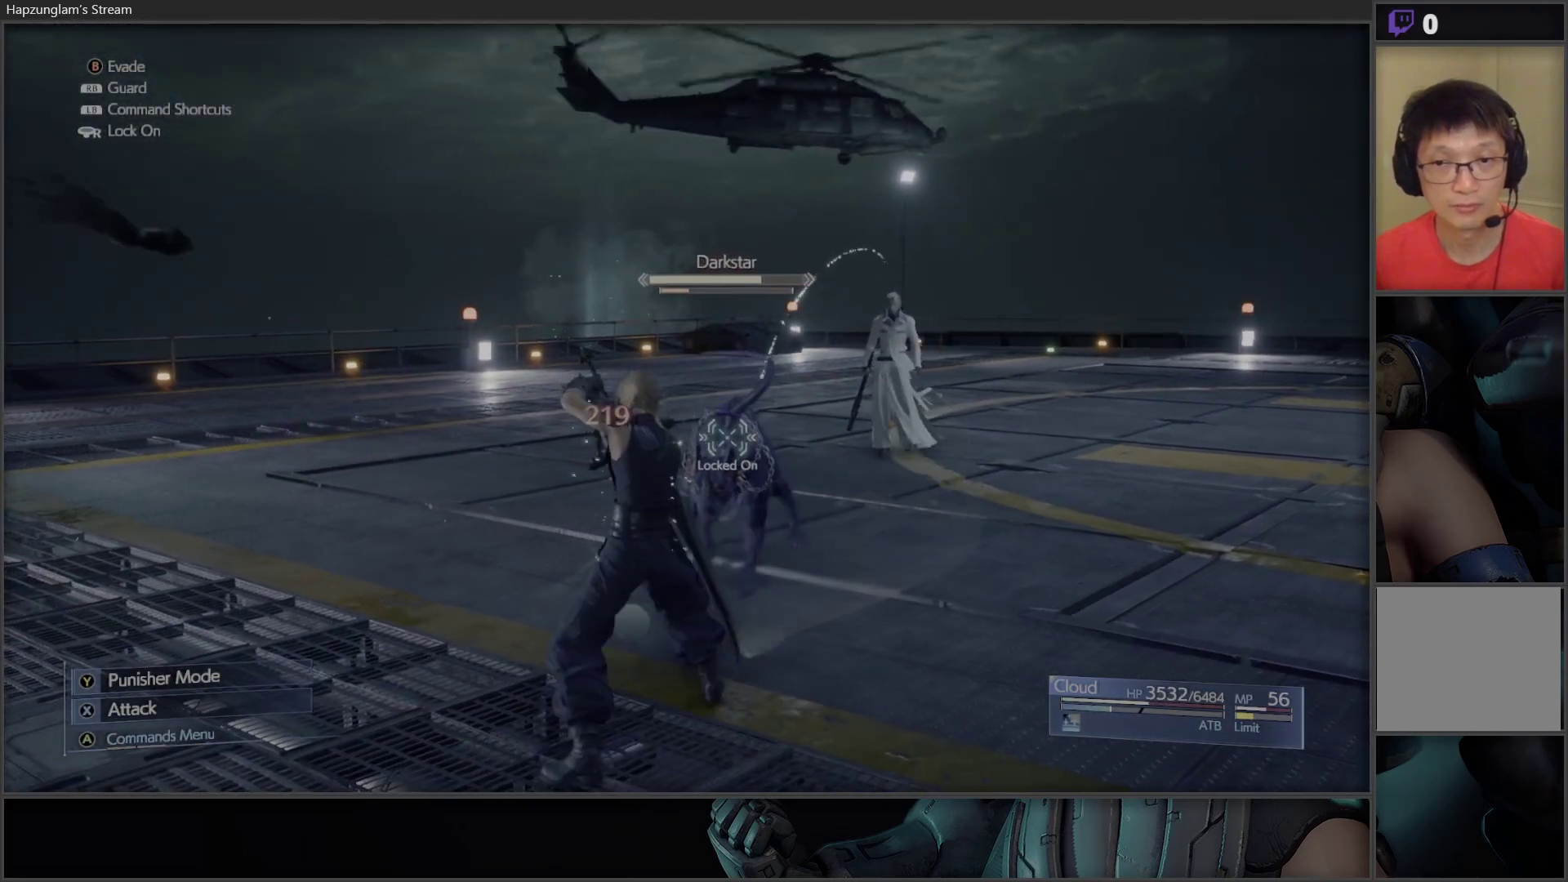
{"buttons": [], "left_stick": "down-right", "right_stick": "center", "events": [[200, "R1", "up"], [283, "B", "down"], [383, "B", "up"]]}
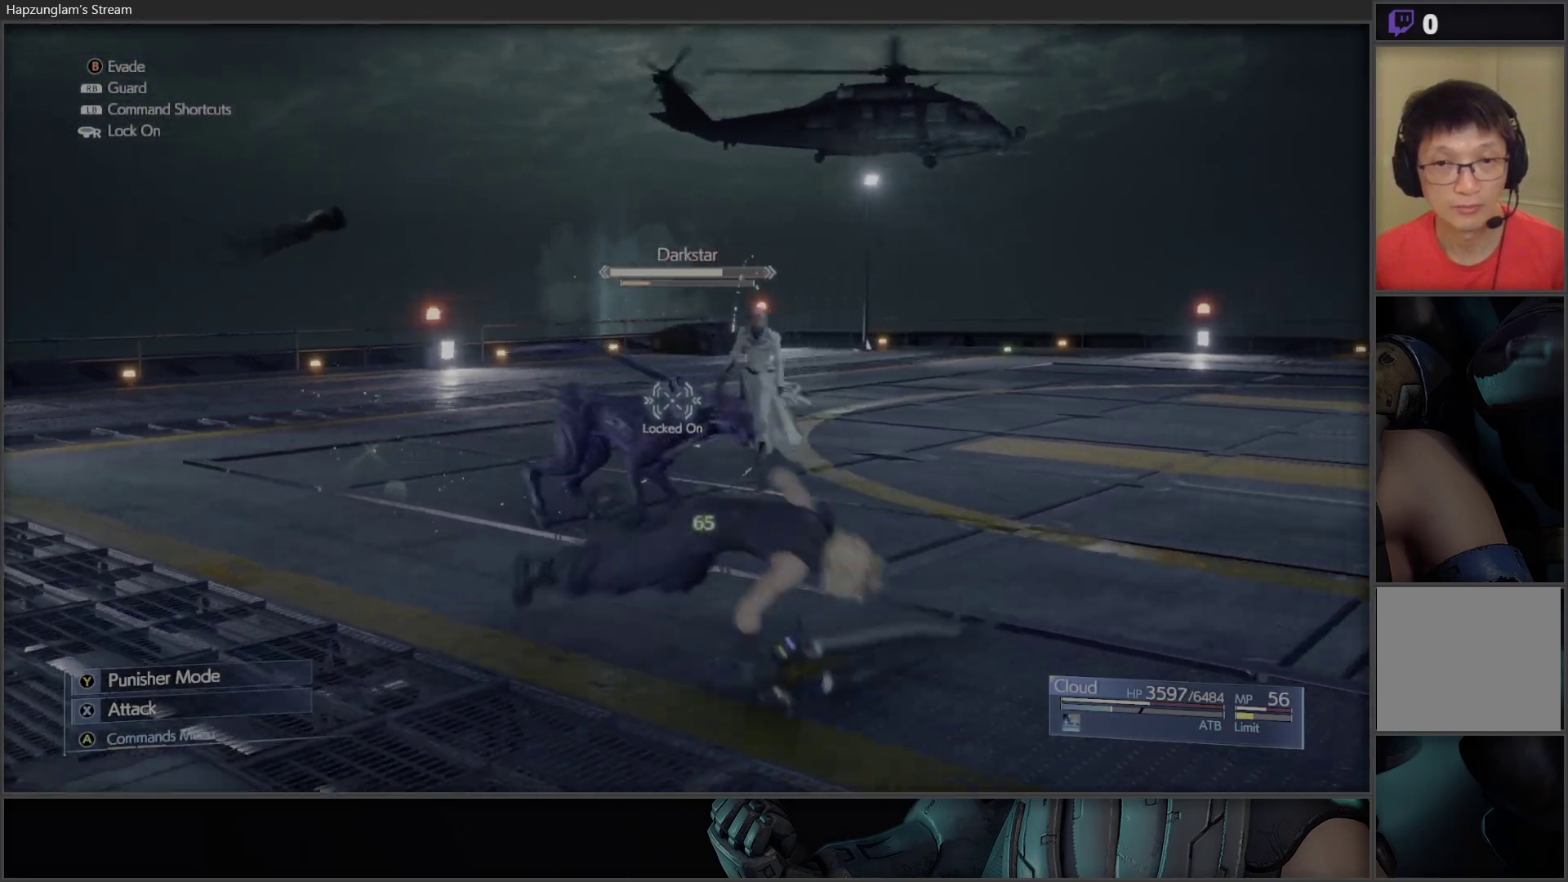
{"buttons": [], "left_stick": "down-right", "right_stick": "center", "events": [[367, "B", "down"], [483, "B", "up"]]}
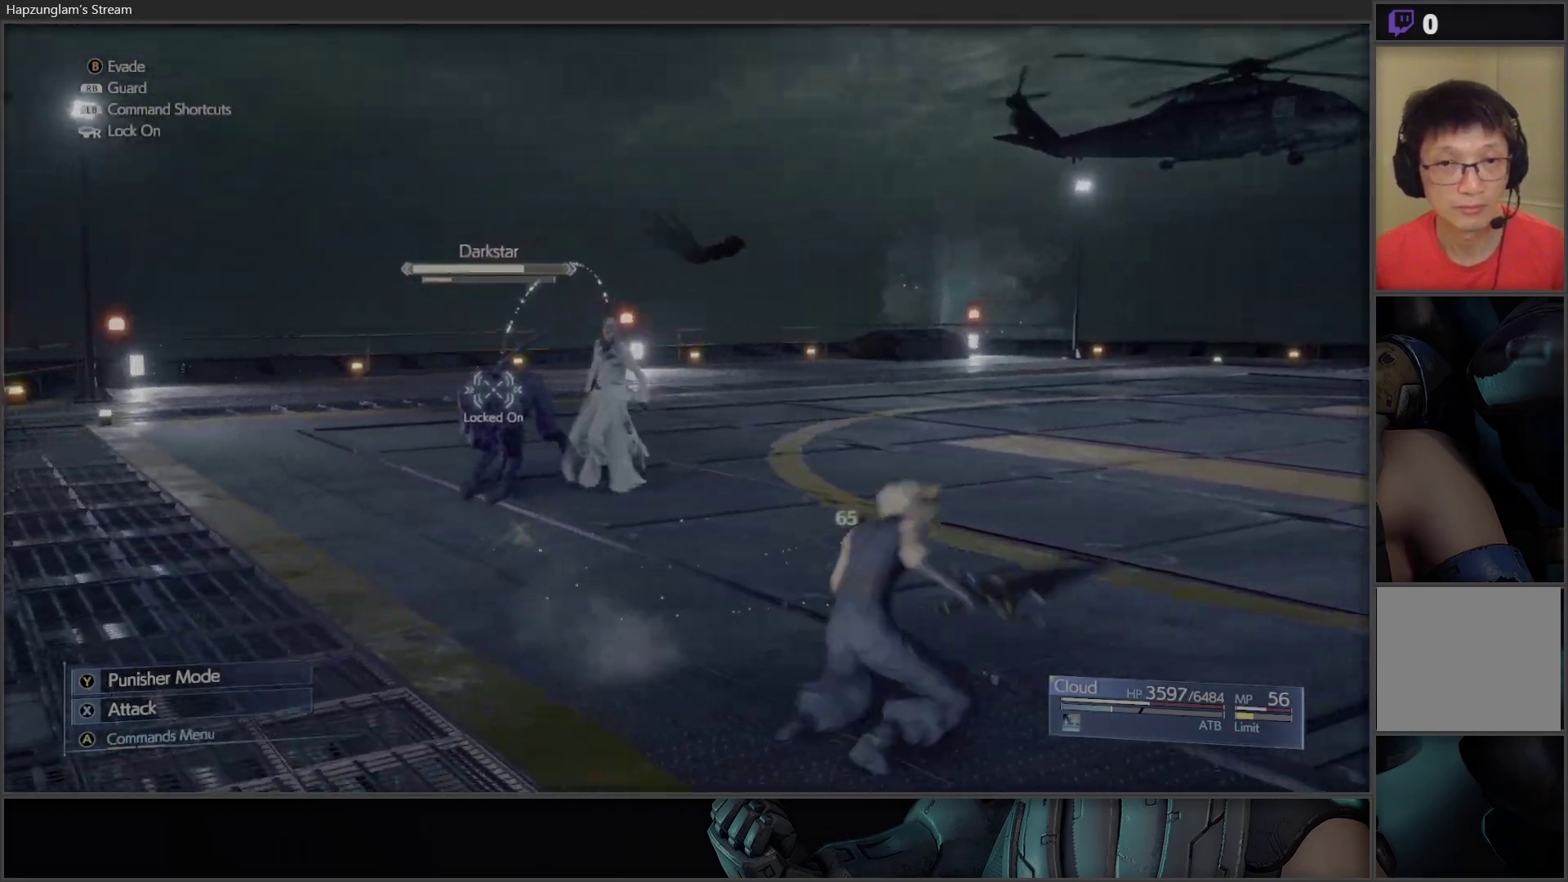
{"buttons": ["B"], "left_stick": "down-right", "right_stick": "center", "events": [[450, "B", "down"]]}
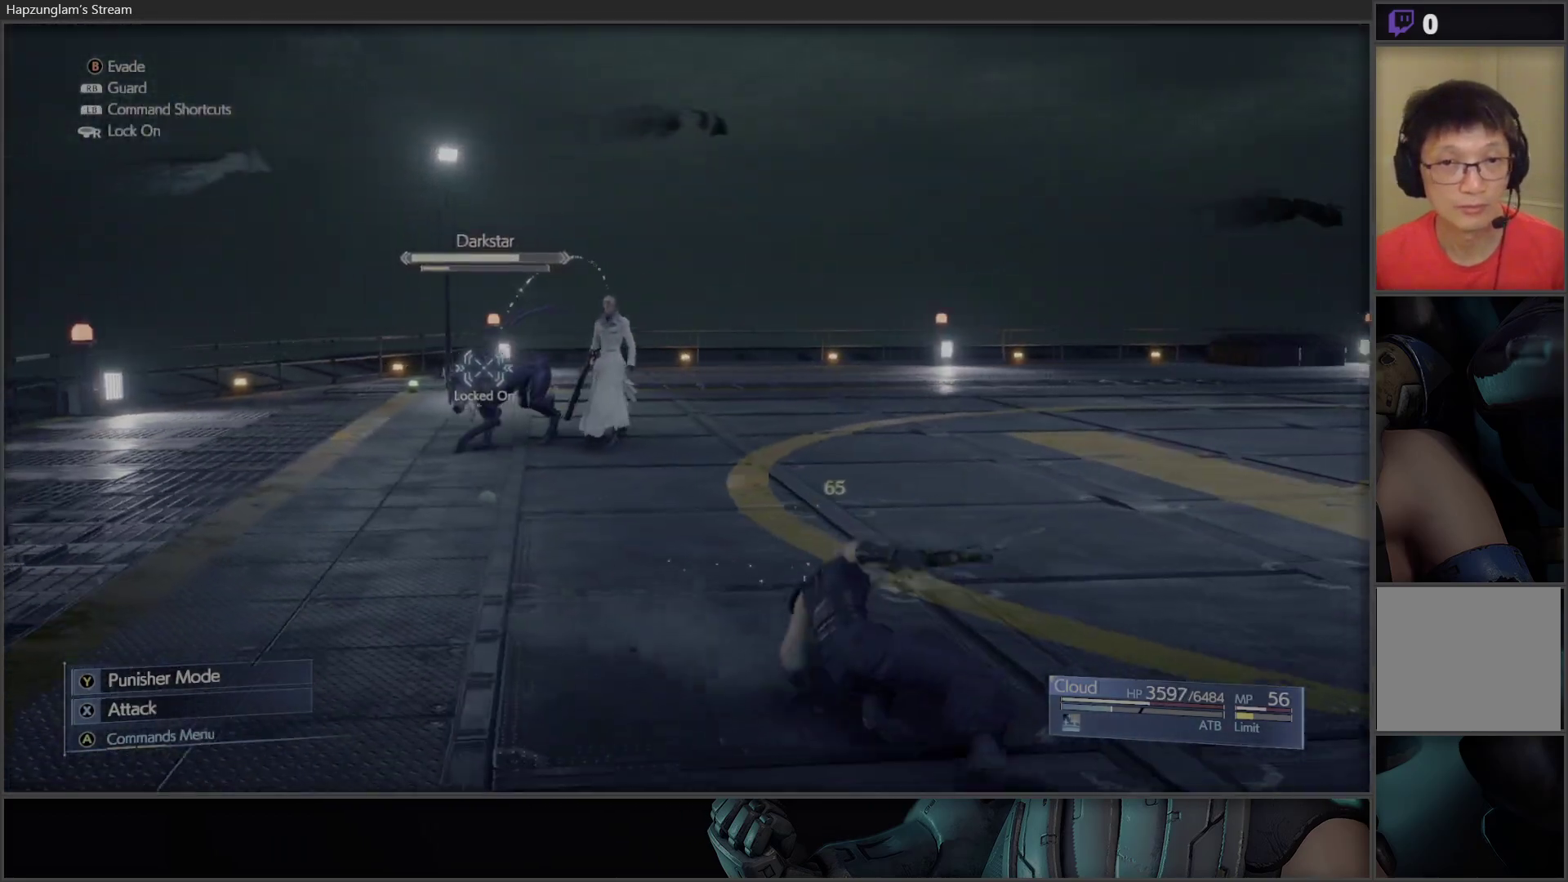
{"buttons": [], "left_stick": "down-right", "right_stick": "center", "events": [[133, "B", "up"]]}
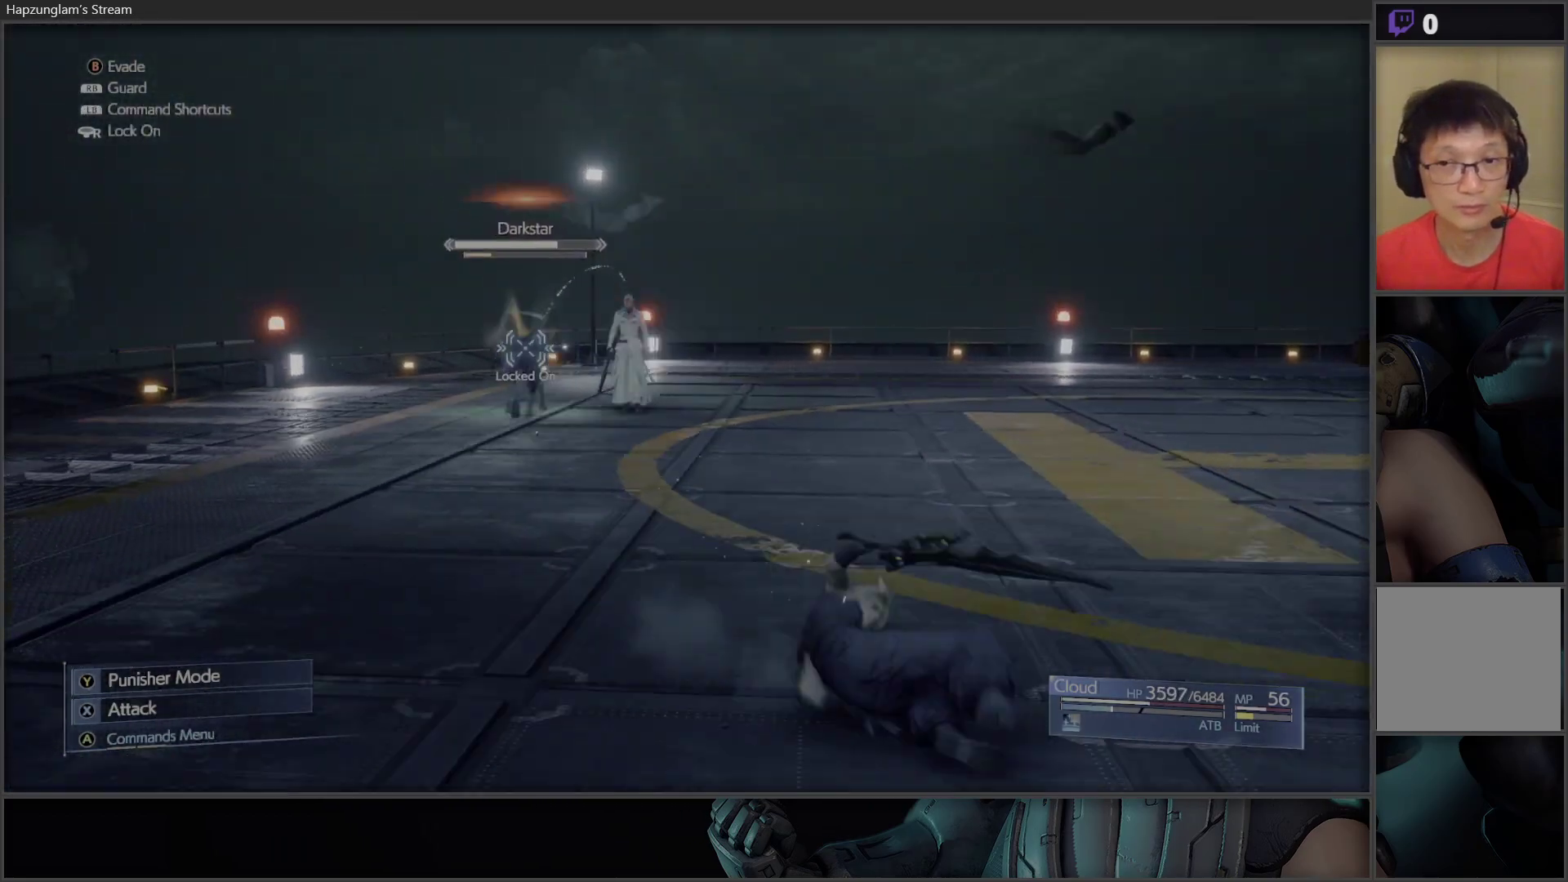
{"buttons": [], "left_stick": "down-right", "right_stick": "center", "events": [[50, "B", "down"], [350, "B", "up"]]}
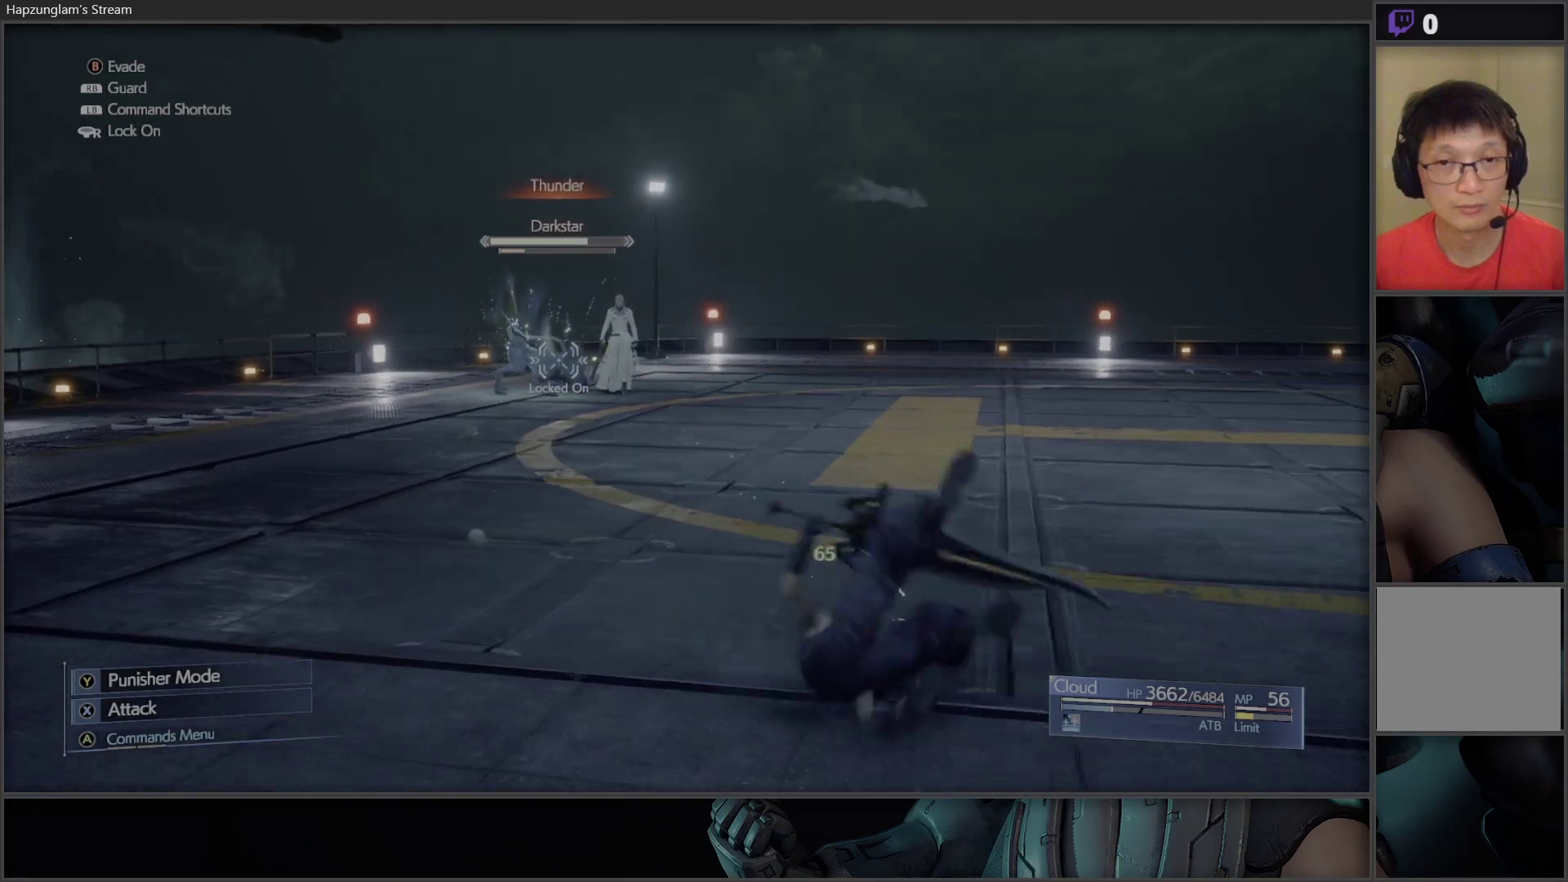
{"buttons": [], "left_stick": "down-right", "right_stick": "center", "events": []}
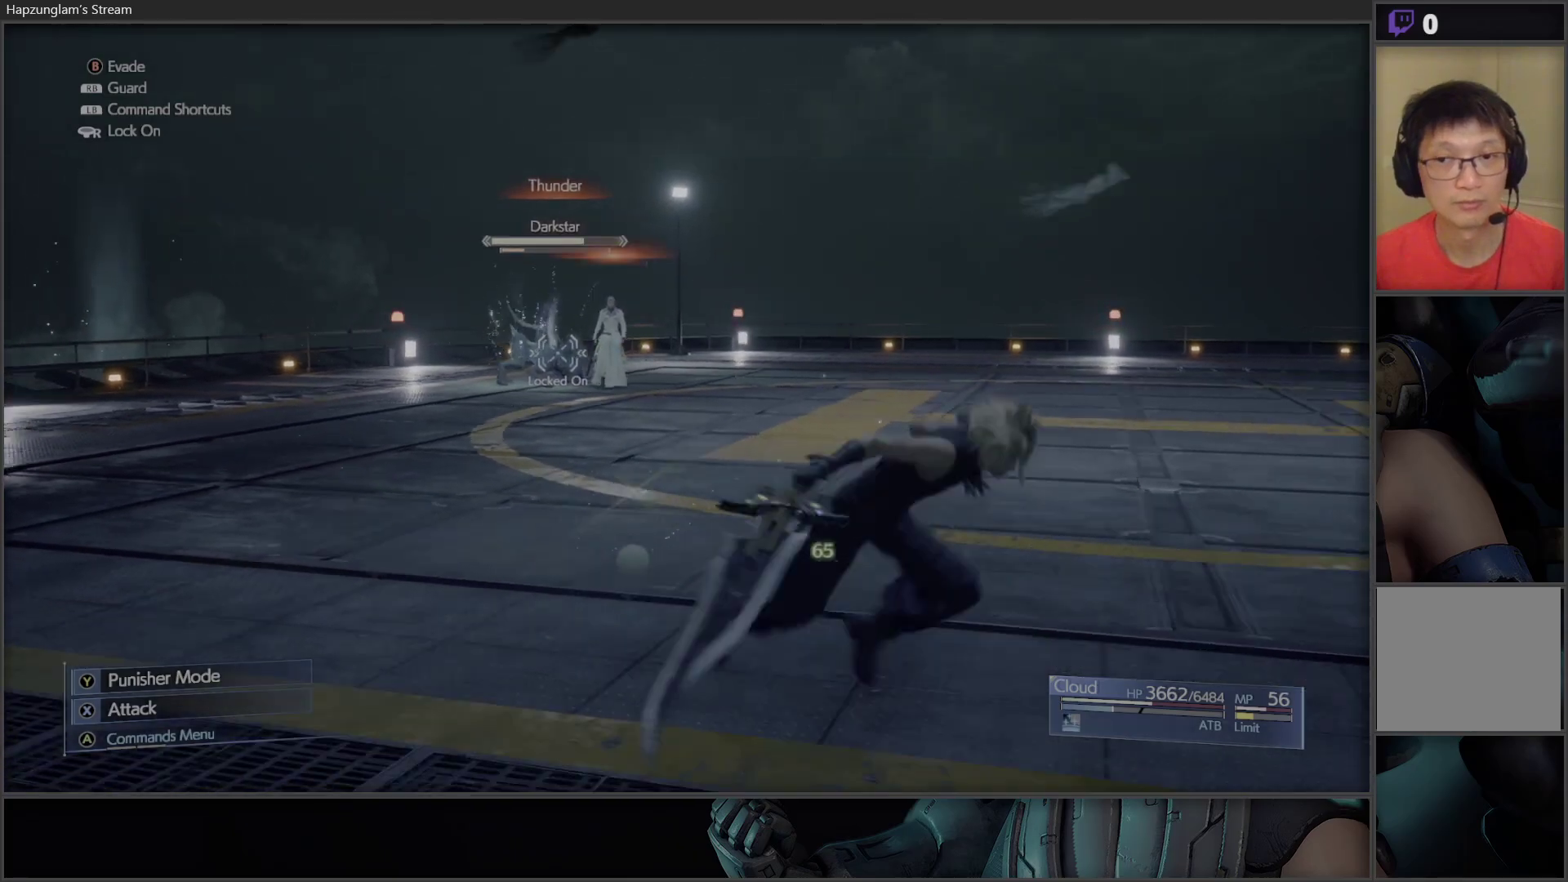
{"buttons": [], "left_stick": "right", "right_stick": "center", "events": [[367, "left_stick", "right"]]}
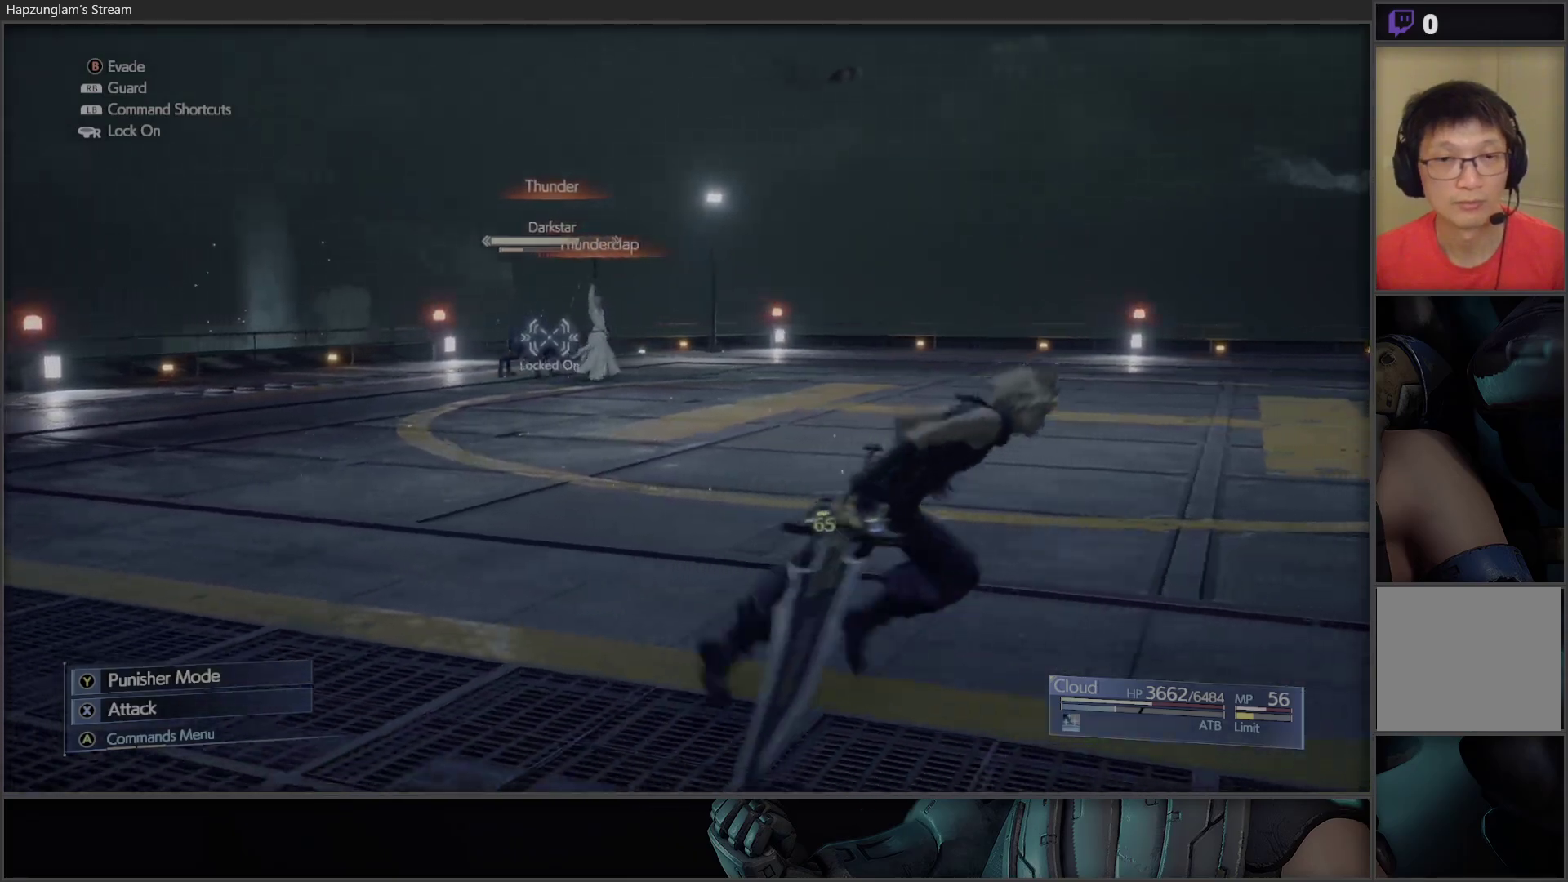
{"buttons": ["R1"], "left_stick": "up", "right_stick": "center", "events": [[283, "left_stick", "up"], [350, "R1", "down"]]}
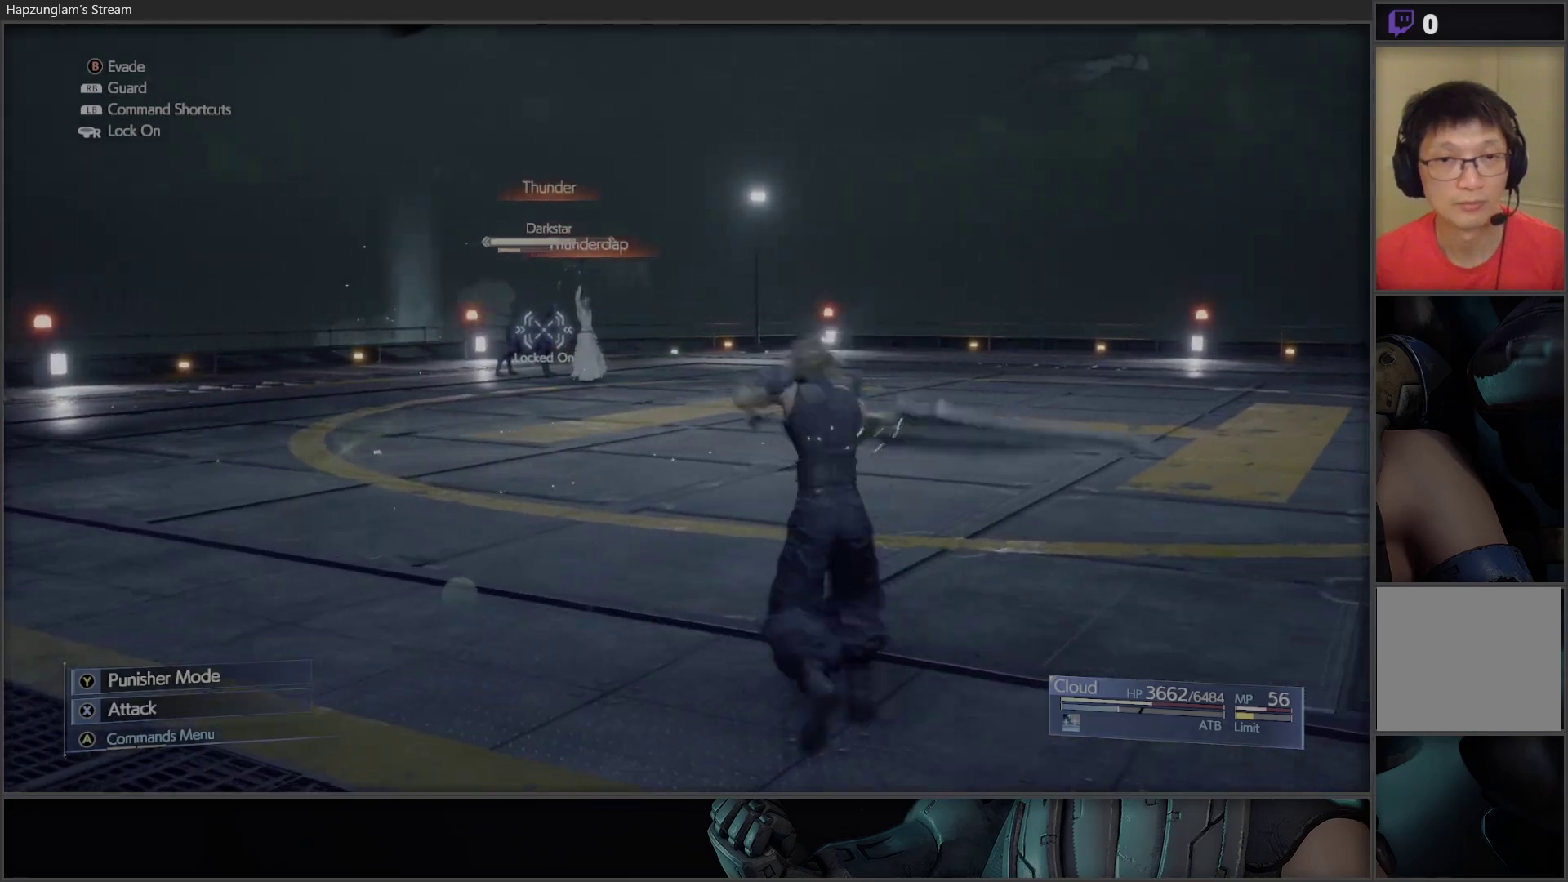
{"buttons": ["R1"], "left_stick": "center", "right_stick": "center", "events": [[50, "left_stick", "center"]]}
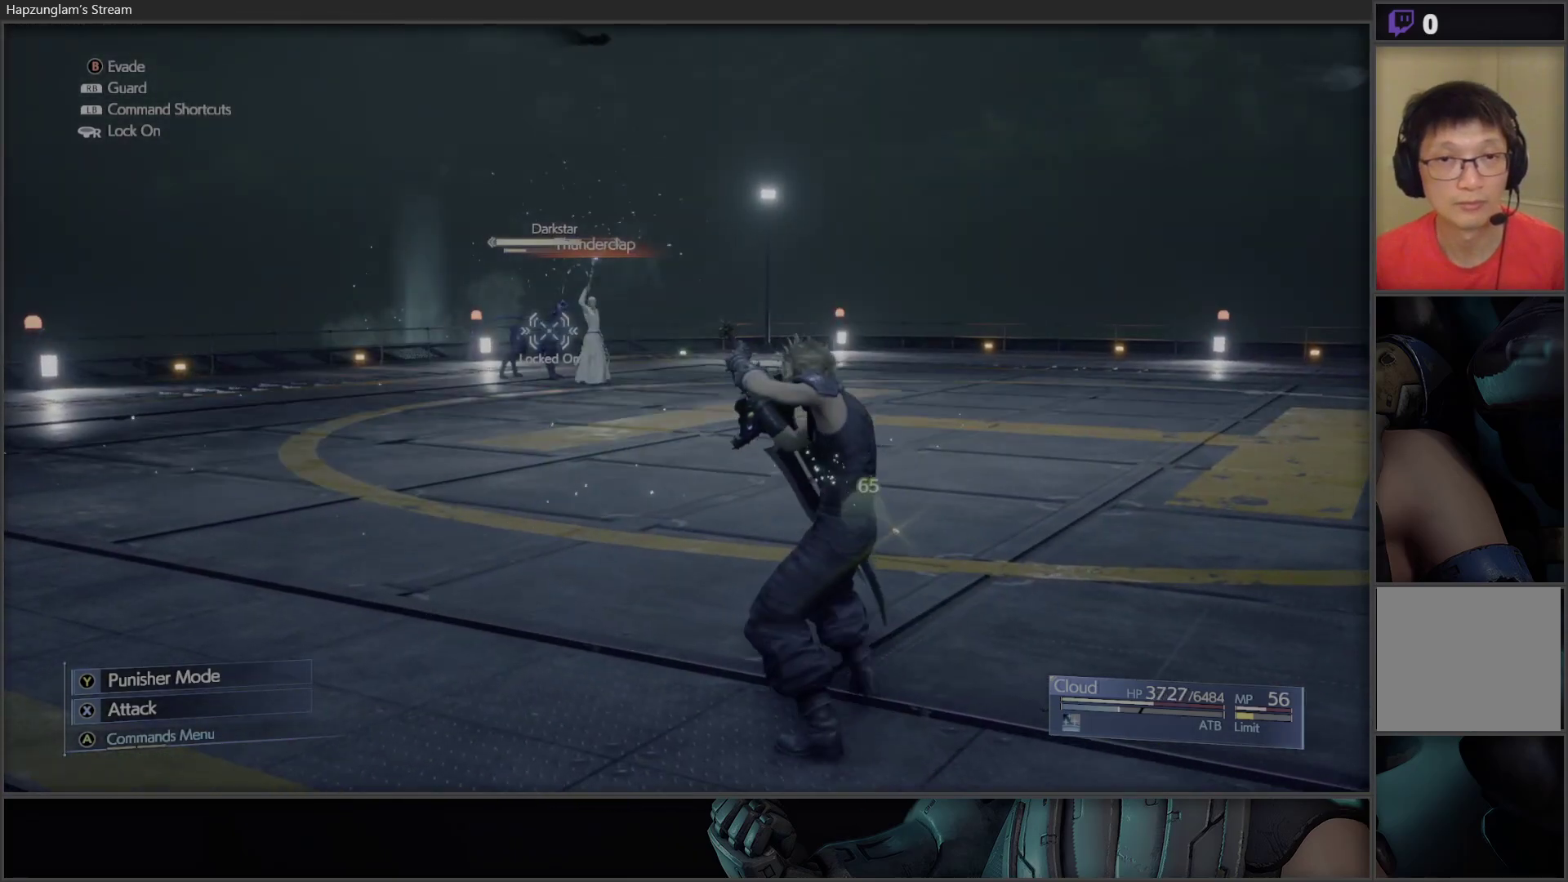
{"buttons": ["R1"], "left_stick": "right", "right_stick": "center", "events": [[183, "left_stick", "right"]]}
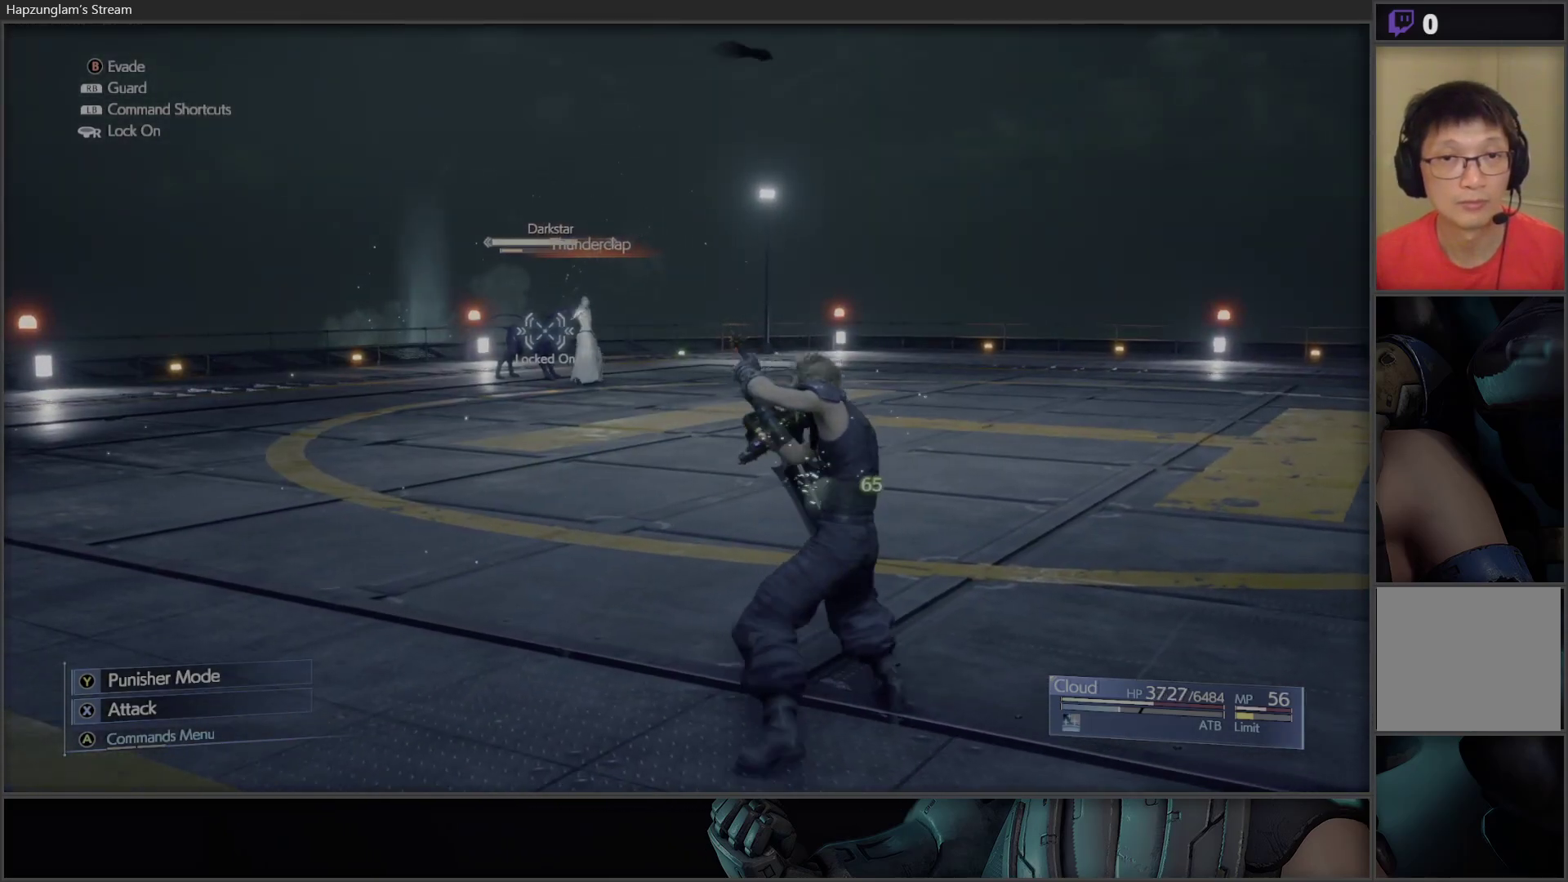
{"buttons": ["R1"], "left_stick": "right", "right_stick": "center", "events": []}
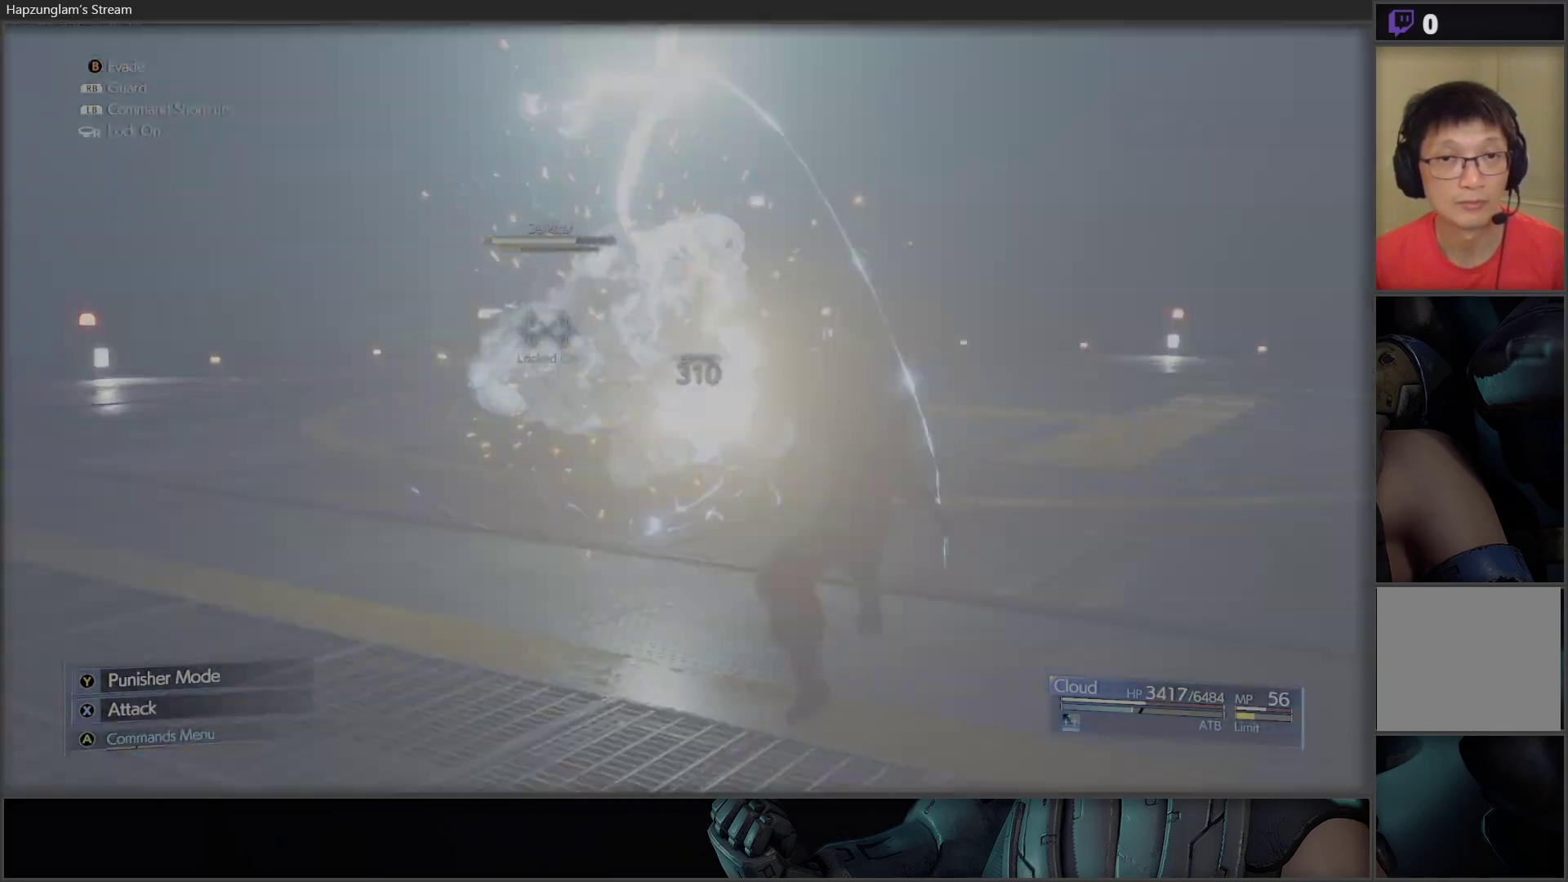
{"buttons": ["R1"], "left_stick": "center", "right_stick": "center", "events": [[200, "left_stick", "center"]]}
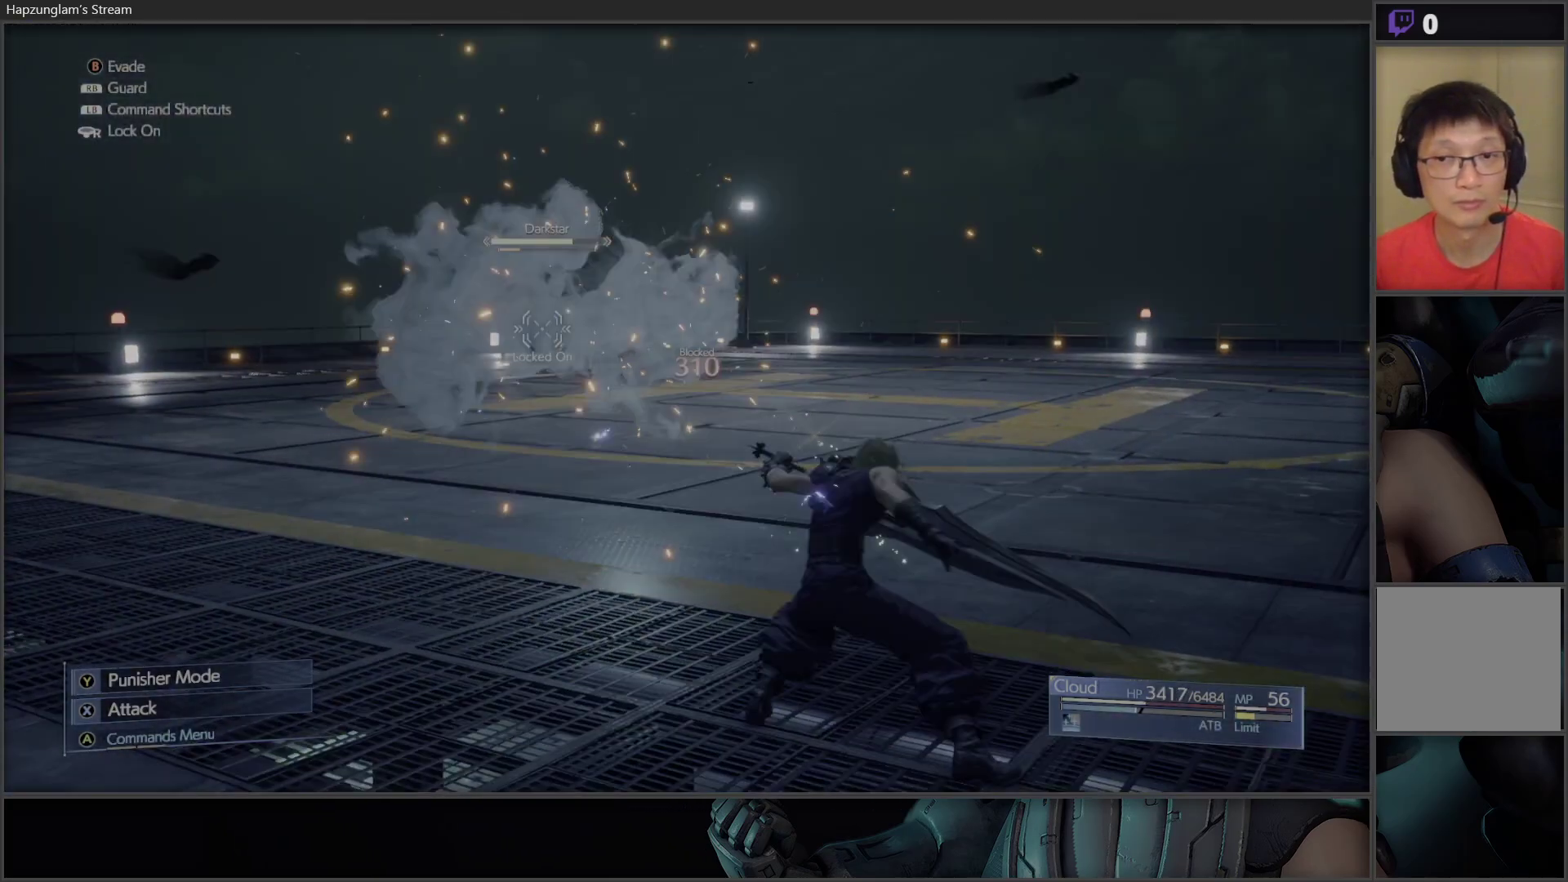
{"buttons": ["B"], "left_stick": "up-right", "right_stick": "center", "events": [[167, "left_stick", "right"], [233, "R1", "up"], [317, "left_stick", "up-right"], [483, "B", "down"]]}
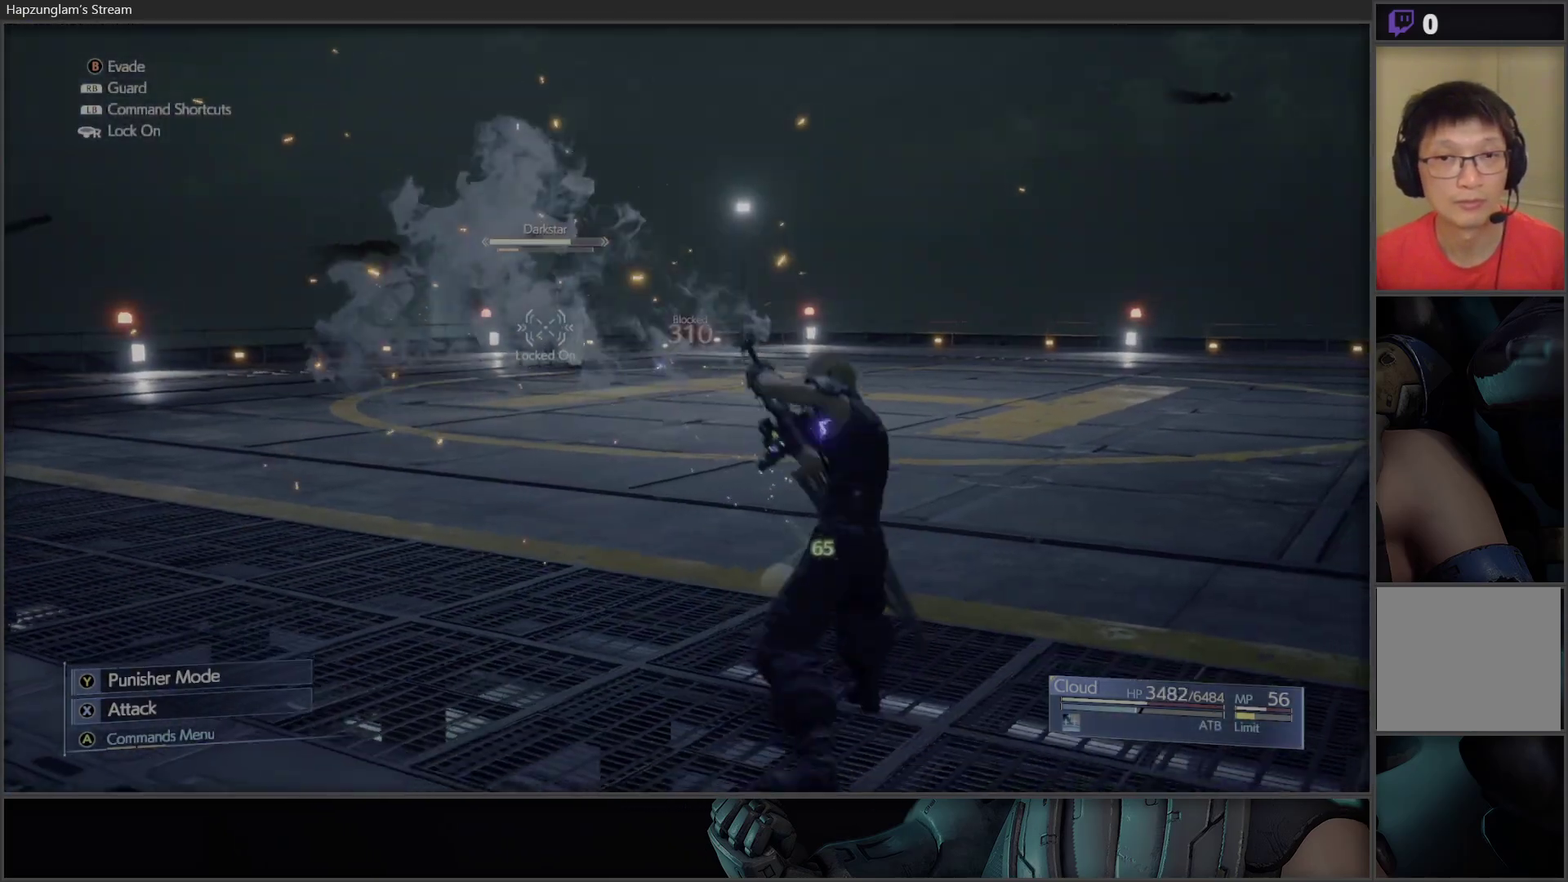
{"buttons": [], "left_stick": "up-right", "right_stick": "center", "events": [[117, "B", "up"]]}
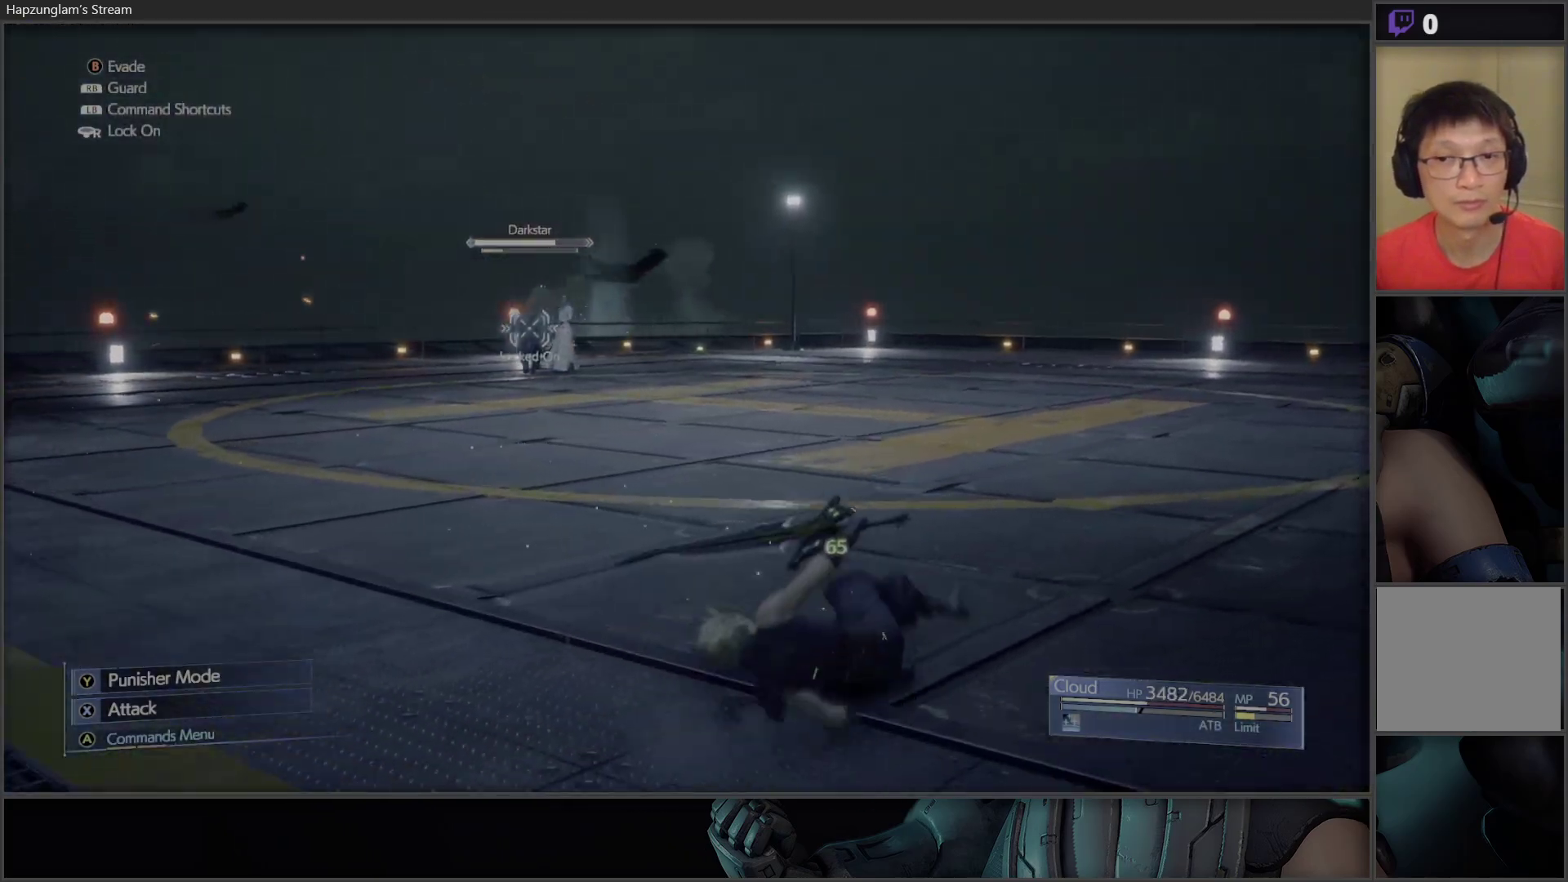
{"buttons": [], "left_stick": "up-right", "right_stick": "center", "events": []}
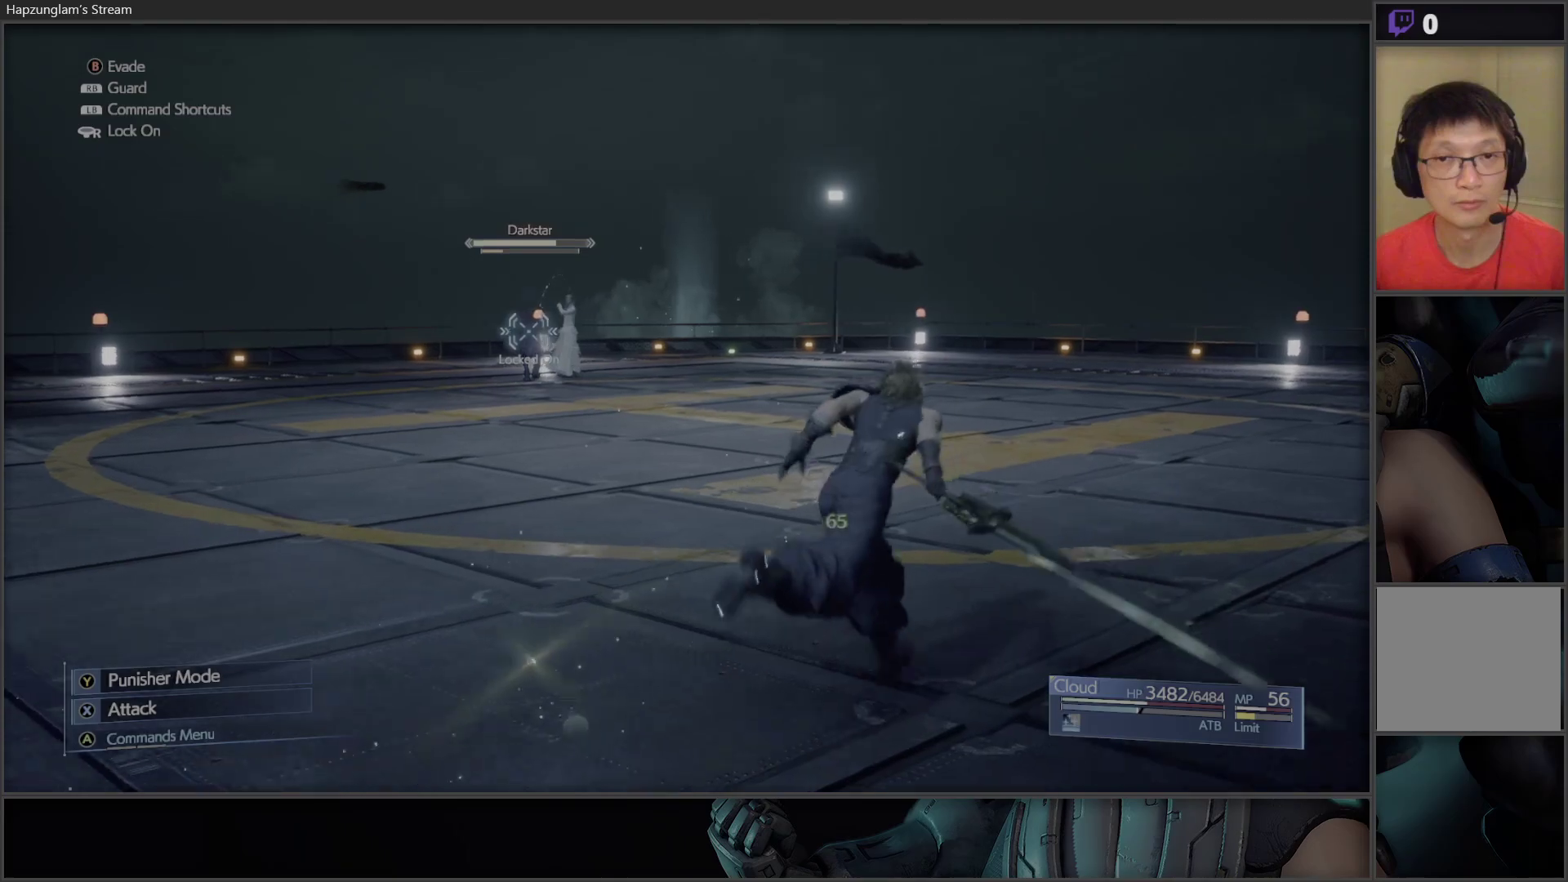
{"buttons": [], "left_stick": "up-right", "right_stick": "center", "events": []}
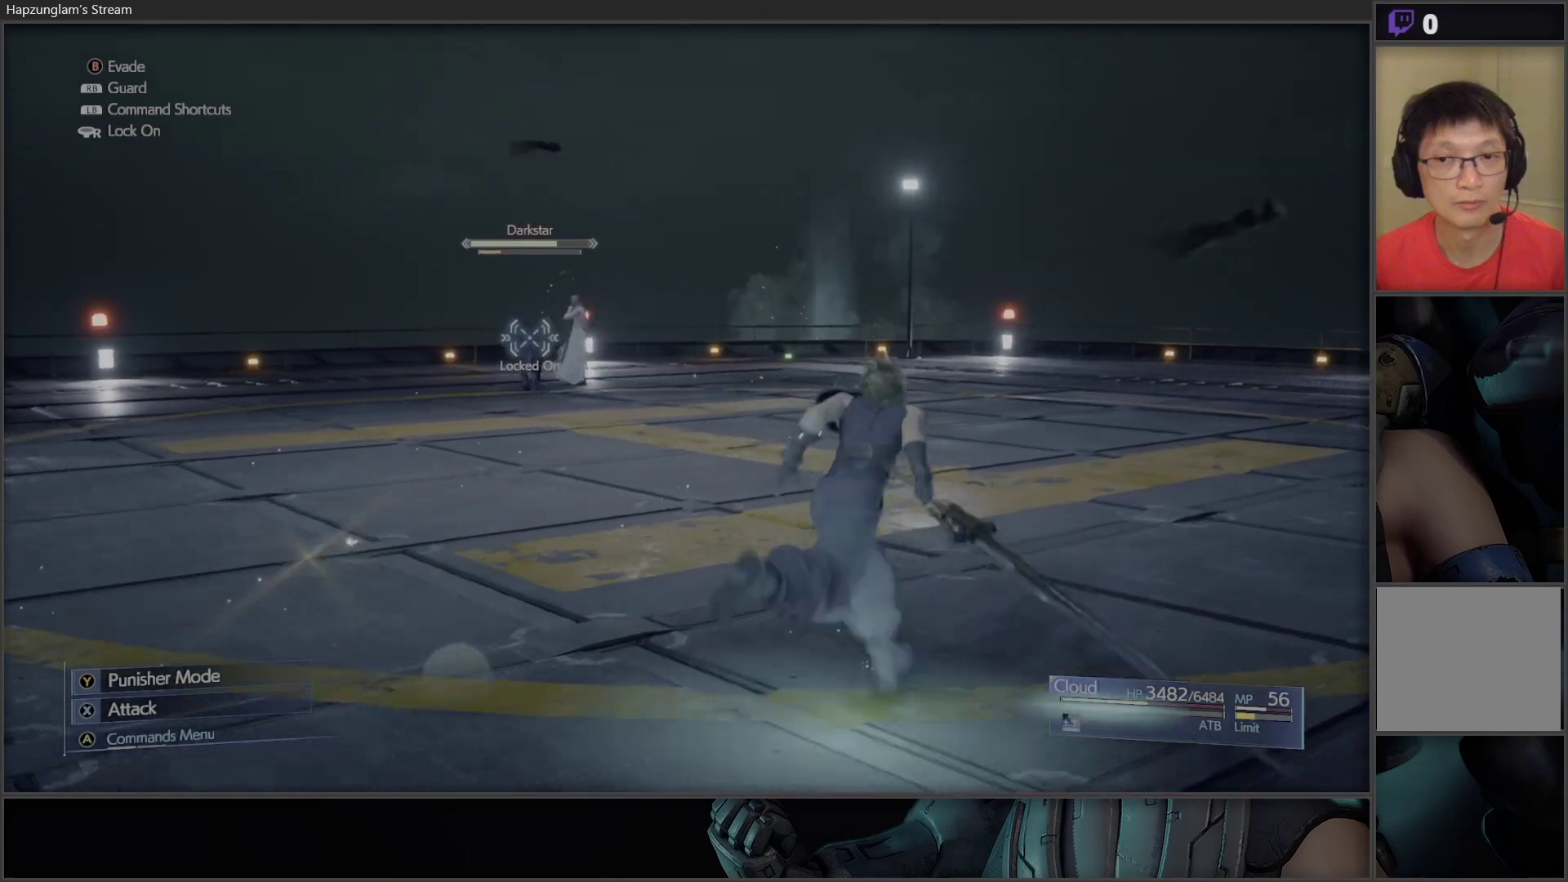
{"buttons": [], "left_stick": "center", "right_stick": "center", "events": [[250, "A", "down"], [267, "left_stick", "center"], [350, "A", "up"]]}
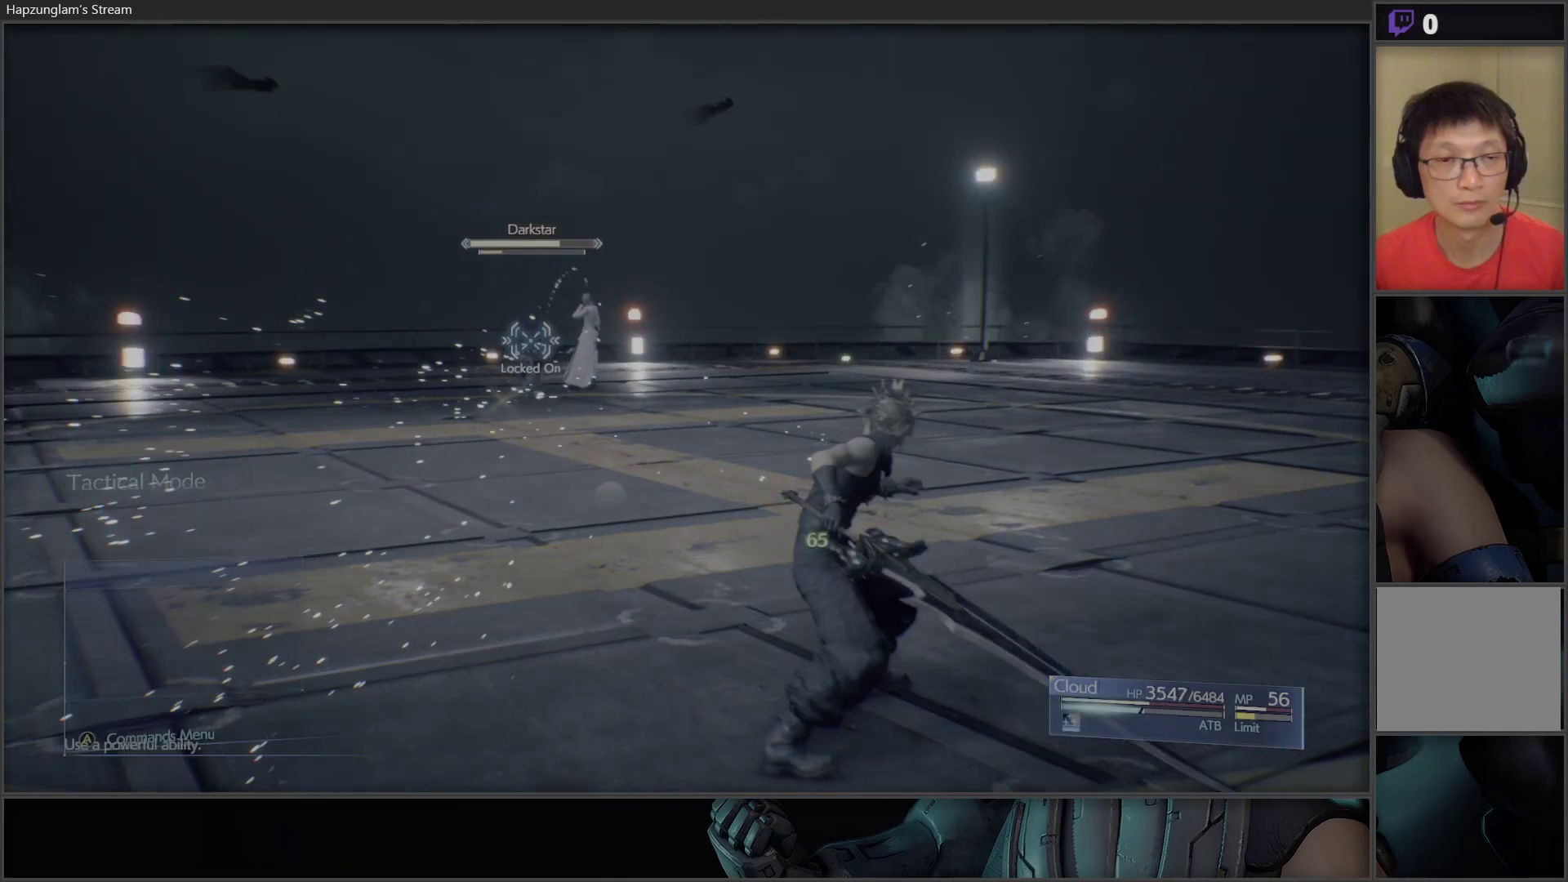
{"buttons": [], "left_stick": "center", "right_stick": "center", "events": [[33, "DPAD_DOWN", "down"], [133, "A", "down"], [167, "DPAD_DOWN", "up"], [250, "A", "up"]]}
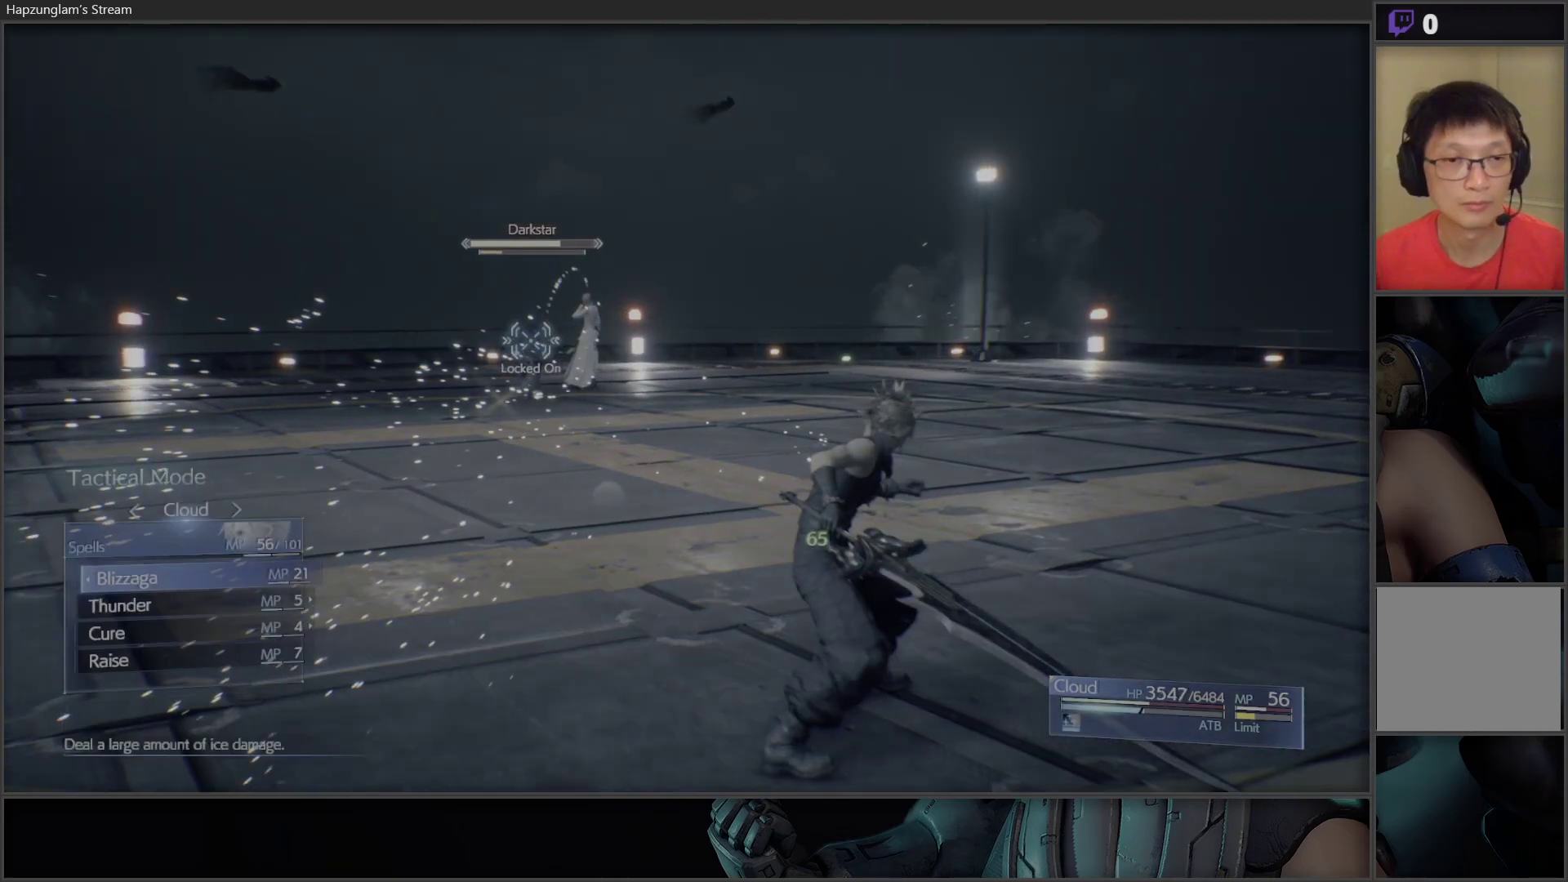
{"buttons": [], "left_stick": "center", "right_stick": "center", "events": [[167, "DPAD_DOWN", "down"], [267, "DPAD_DOWN", "up"]]}
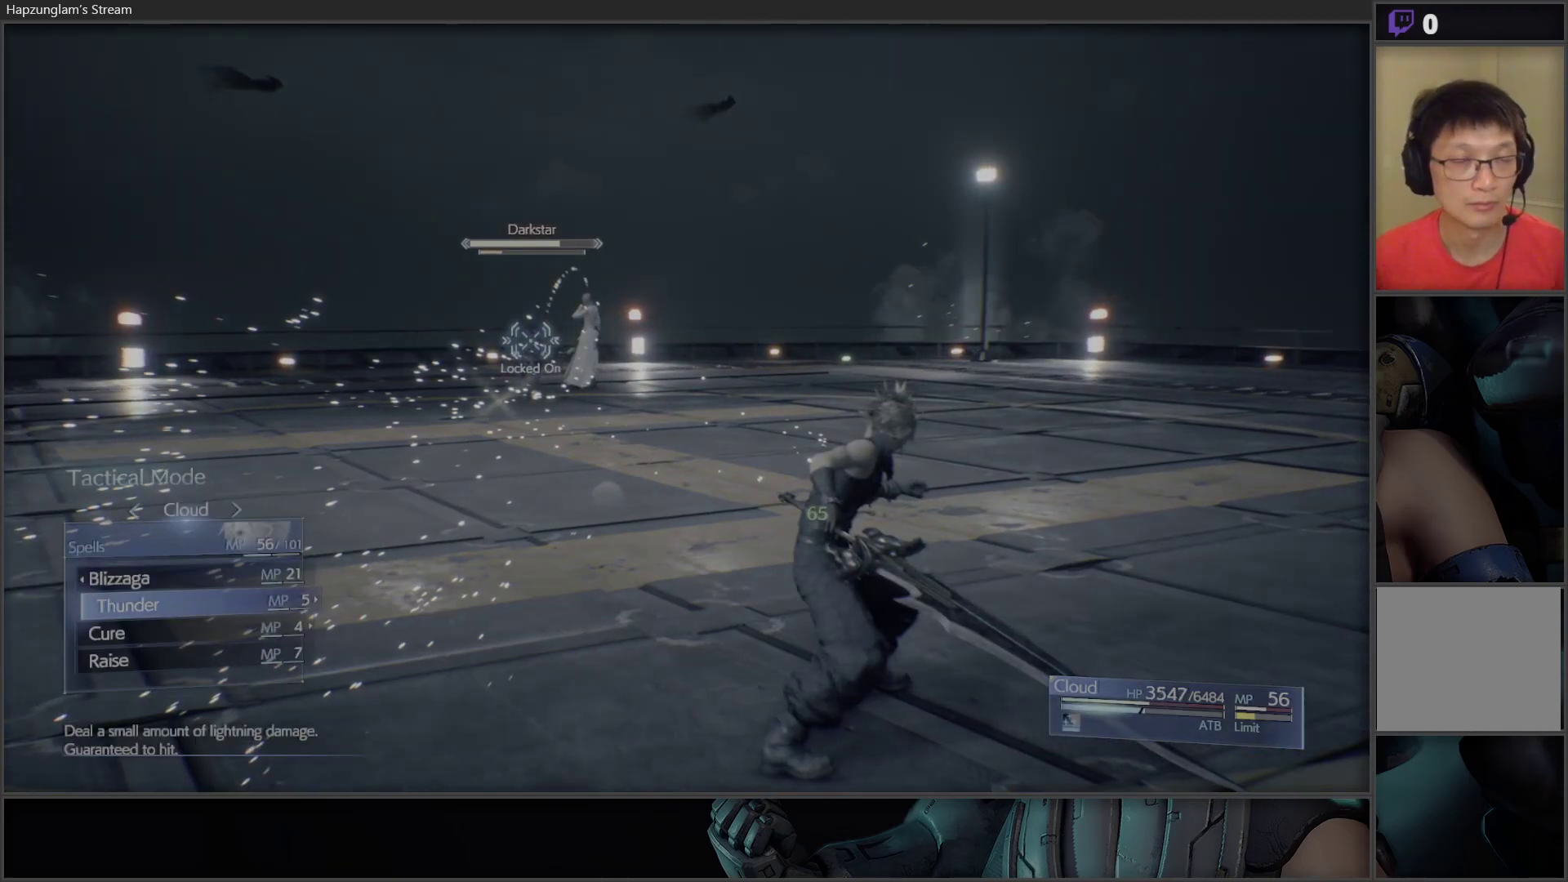
{"buttons": ["DPAD_RIGHT"], "left_stick": "center", "right_stick": "center", "events": [[167, "DPAD_DOWN", "down"], [267, "DPAD_DOWN", "up"], [400, "DPAD_RIGHT", "down"]]}
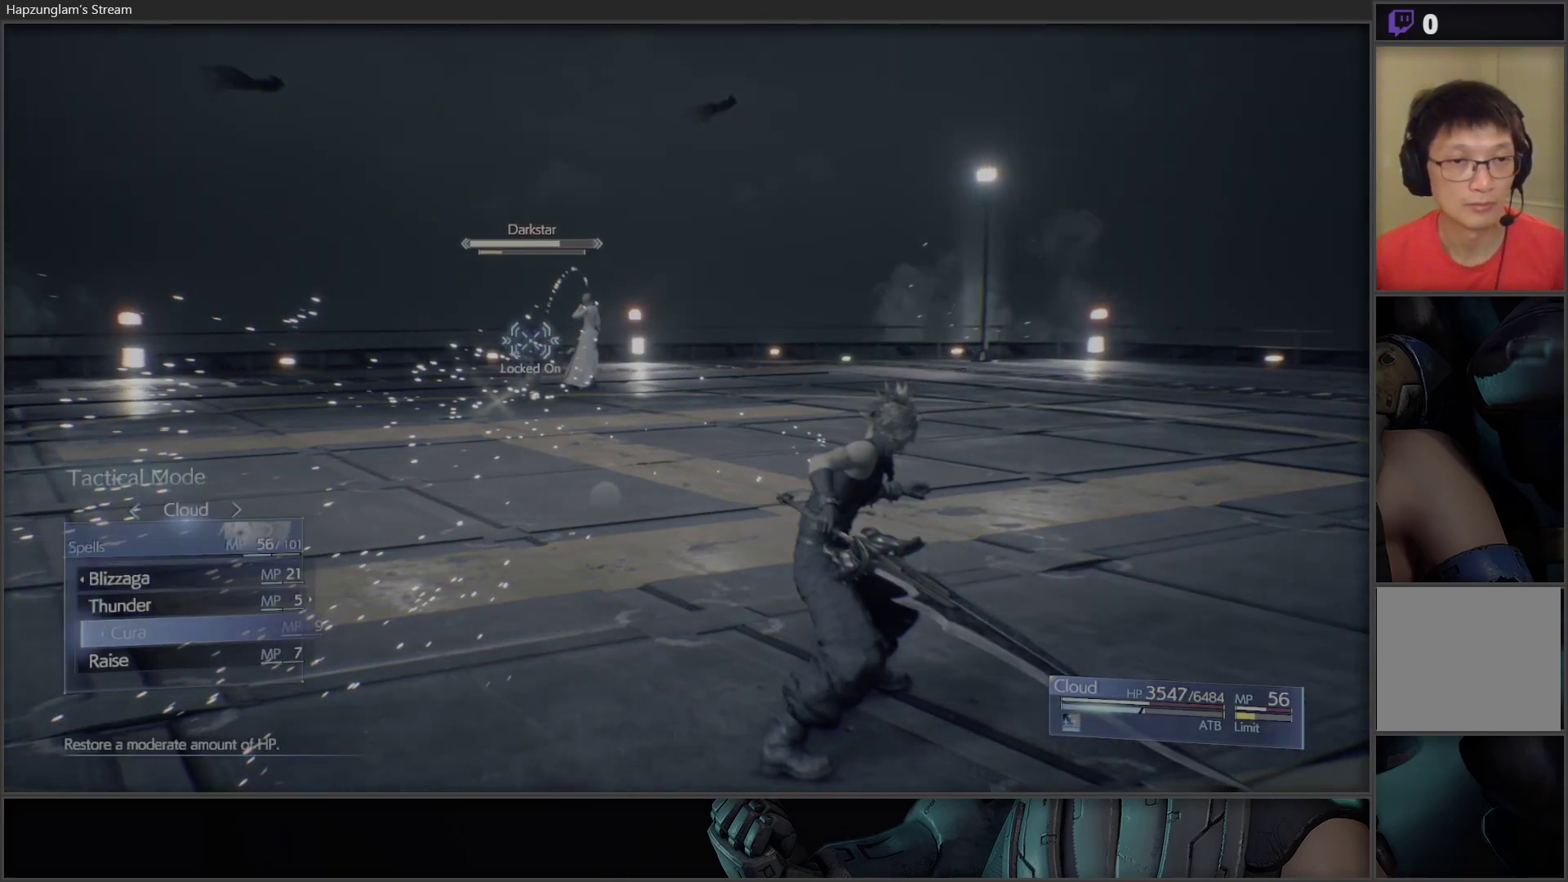
{"buttons": [], "left_stick": "center", "right_stick": "center", "events": [[17, "DPAD_RIGHT", "up"], [283, "DPAD_RIGHT", "down"], [417, "DPAD_RIGHT", "up"]]}
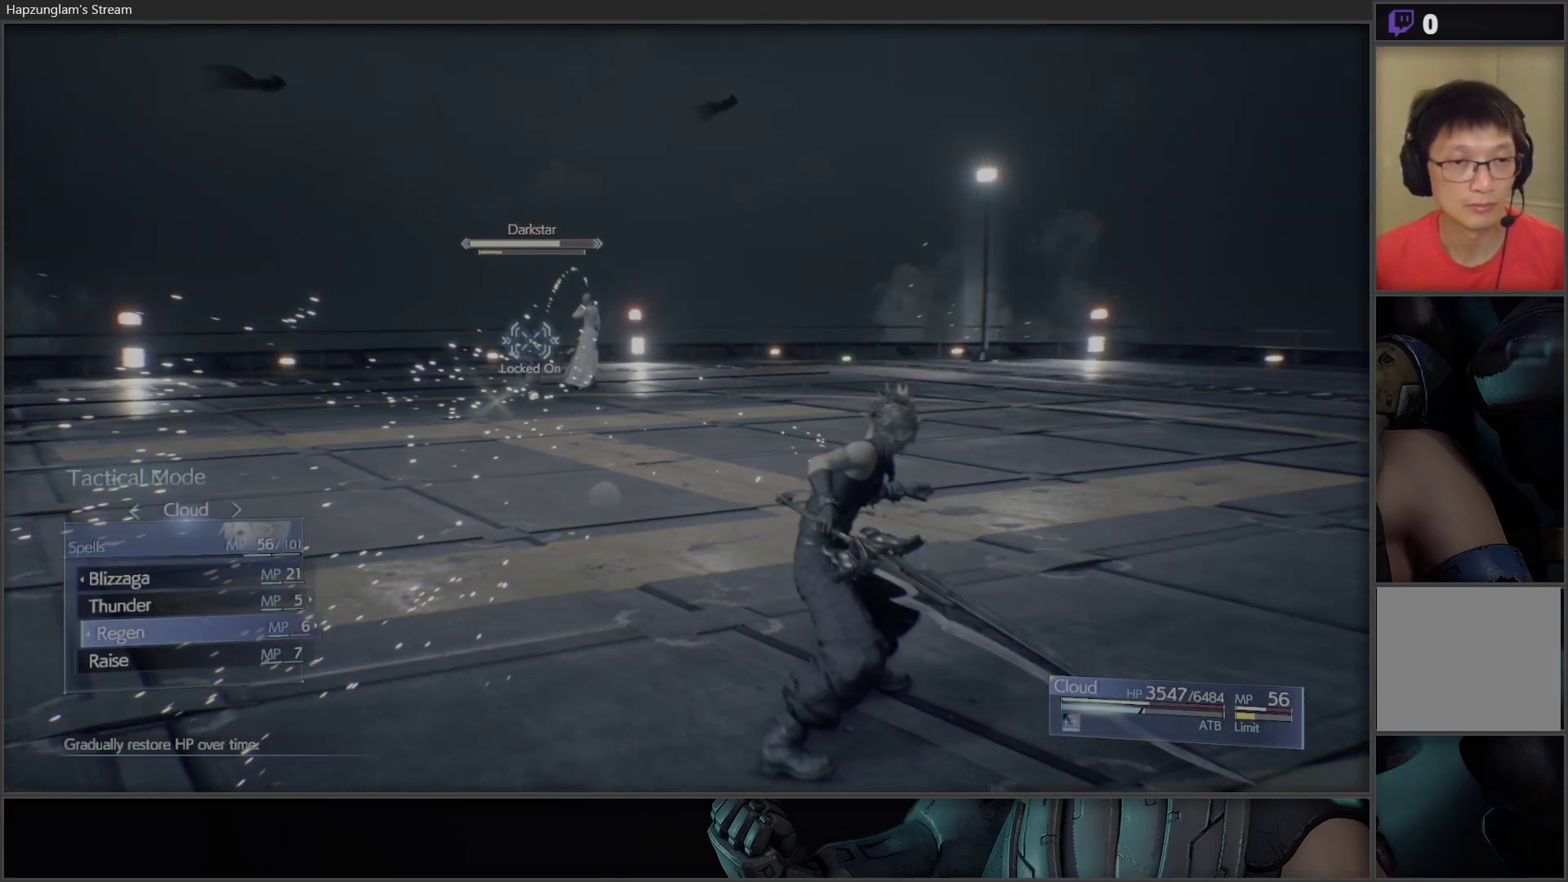
{"buttons": [], "left_stick": "center", "right_stick": "center", "events": [[133, "DPAD_LEFT", "down"], [217, "DPAD_LEFT", "up"], [283, "A", "down"], [367, "A", "up"]]}